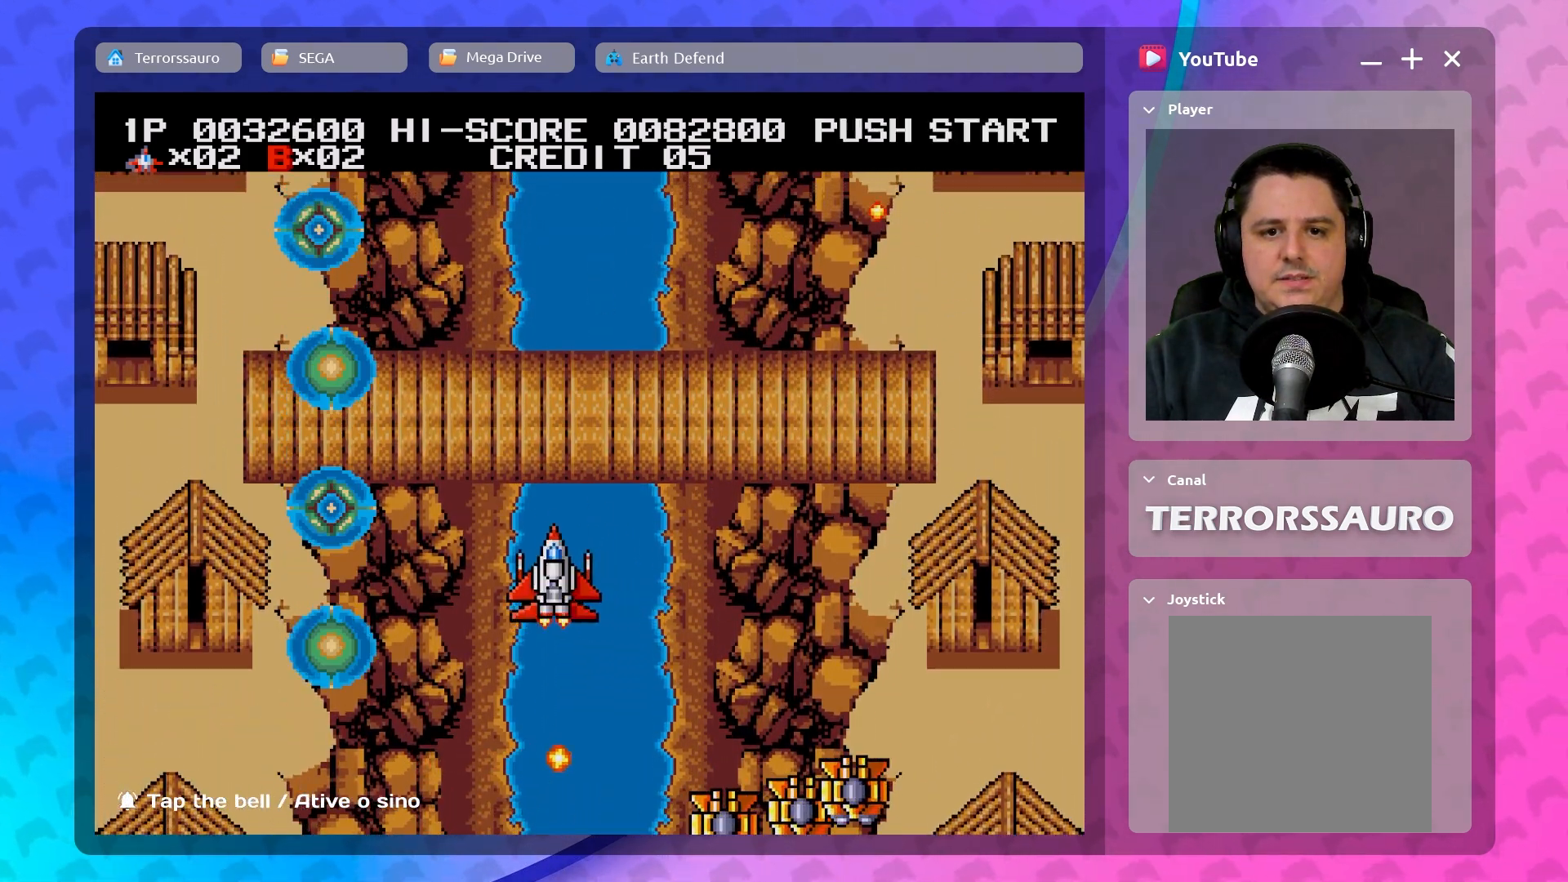
Gameplay with a controller (Xbox layout); each line is a JSON object with the inputs held at the frame after it. "events" lists button and stick changes between this image and that frame as [ms after this image, input, new state], when the widget could be followed in between. Not read: L3 R3 right_stick.
{"buttons": [], "left_stick": "center", "events": [[167, "left_stick", "up-right"], [267, "left_stick", "up-left"], [400, "left_stick", "center"]]}
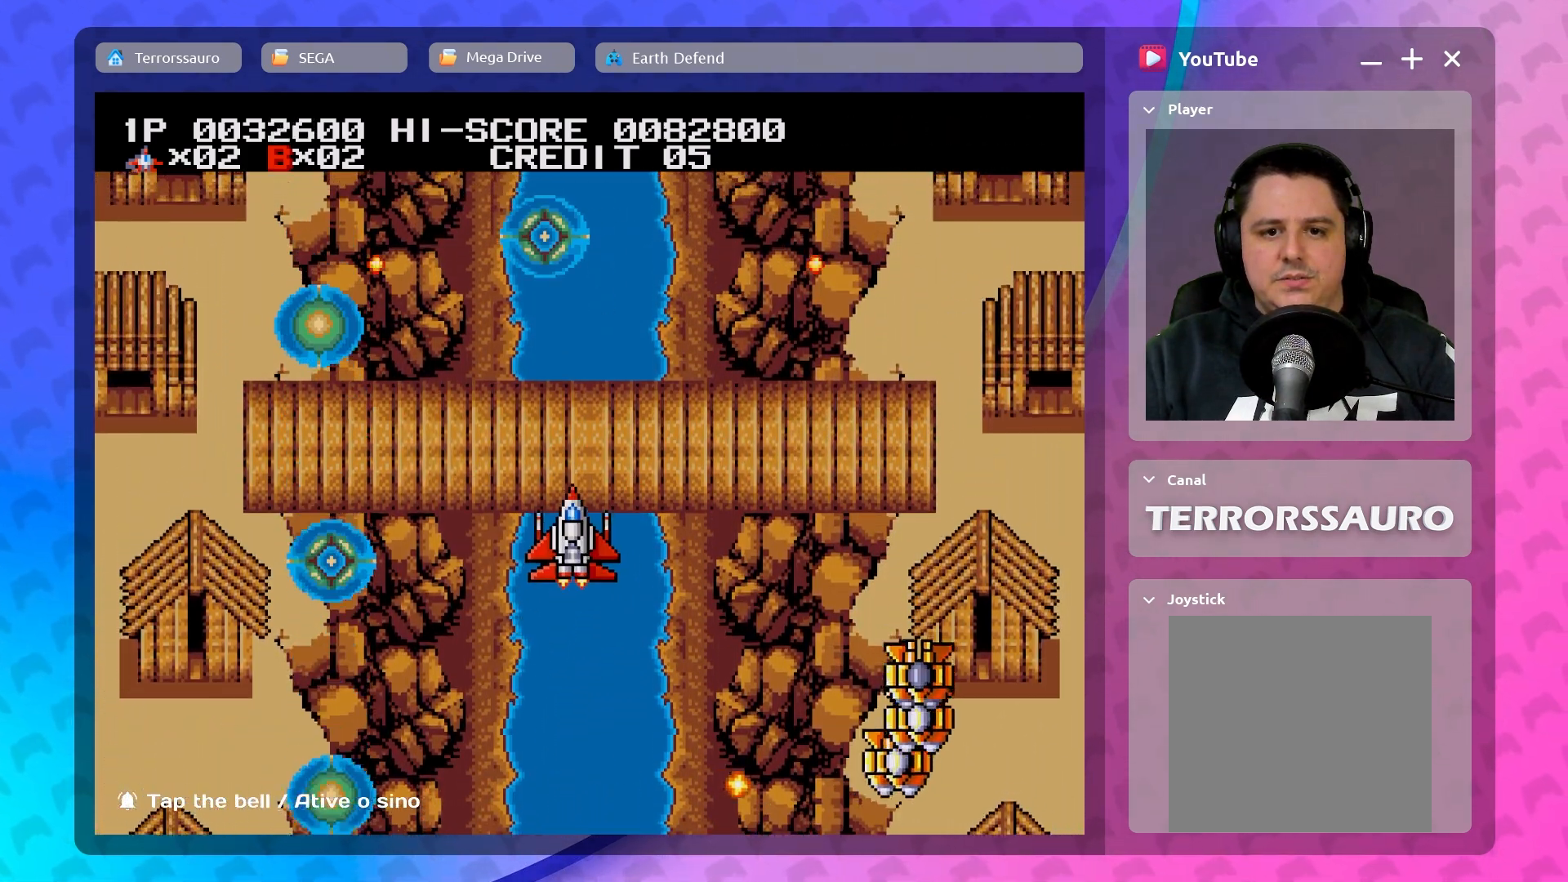
{"buttons": [], "left_stick": "down", "events": [[150, "left_stick", "down"]]}
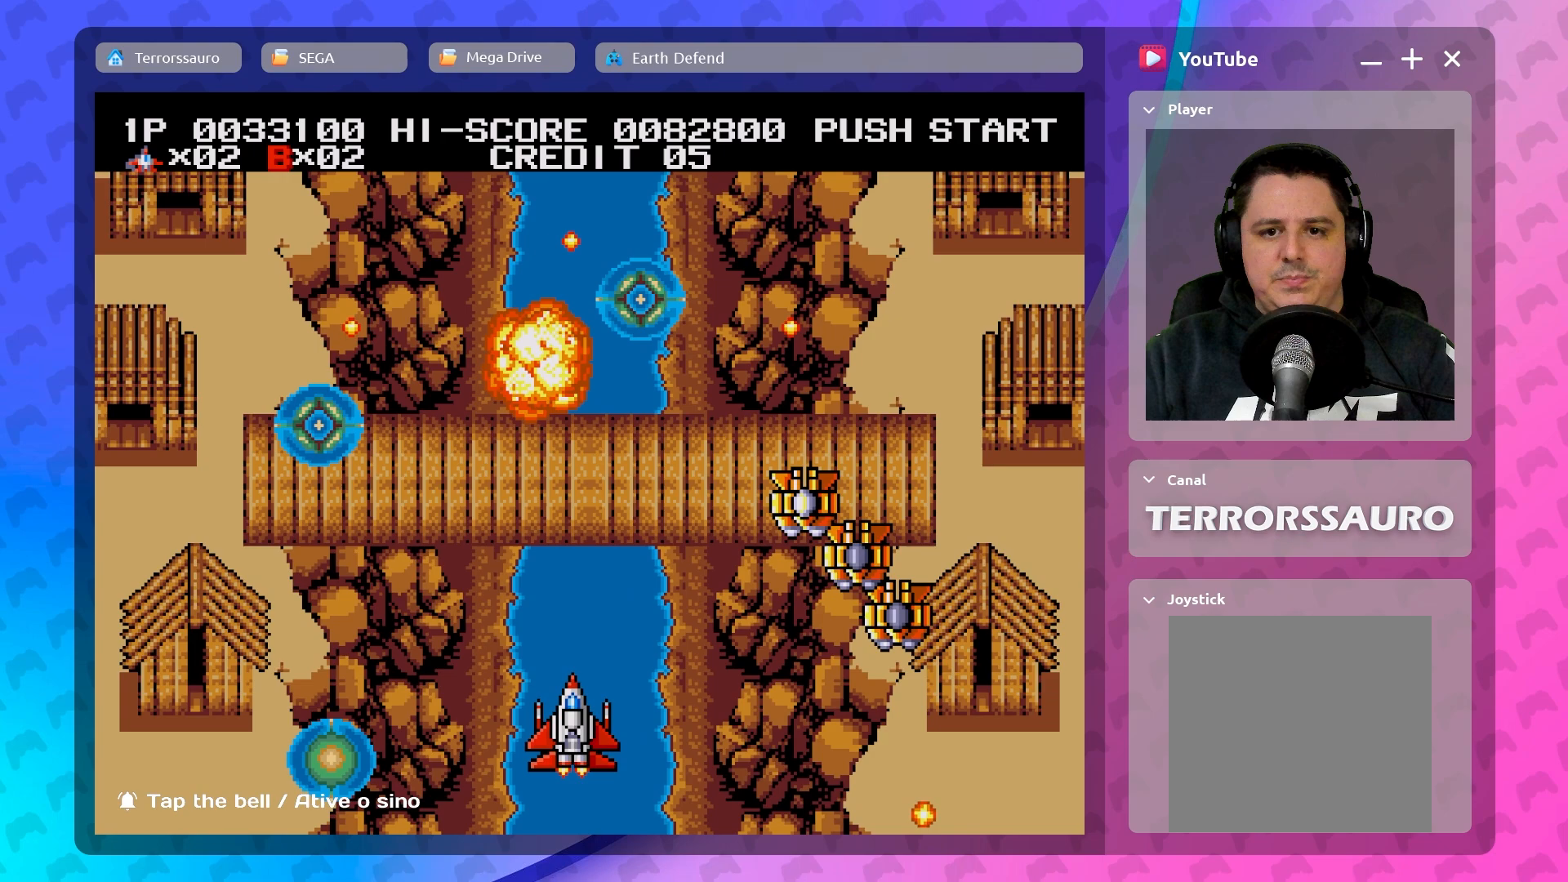
{"buttons": [], "left_stick": "center", "events": [[183, "left_stick", "right"], [417, "left_stick", "center"]]}
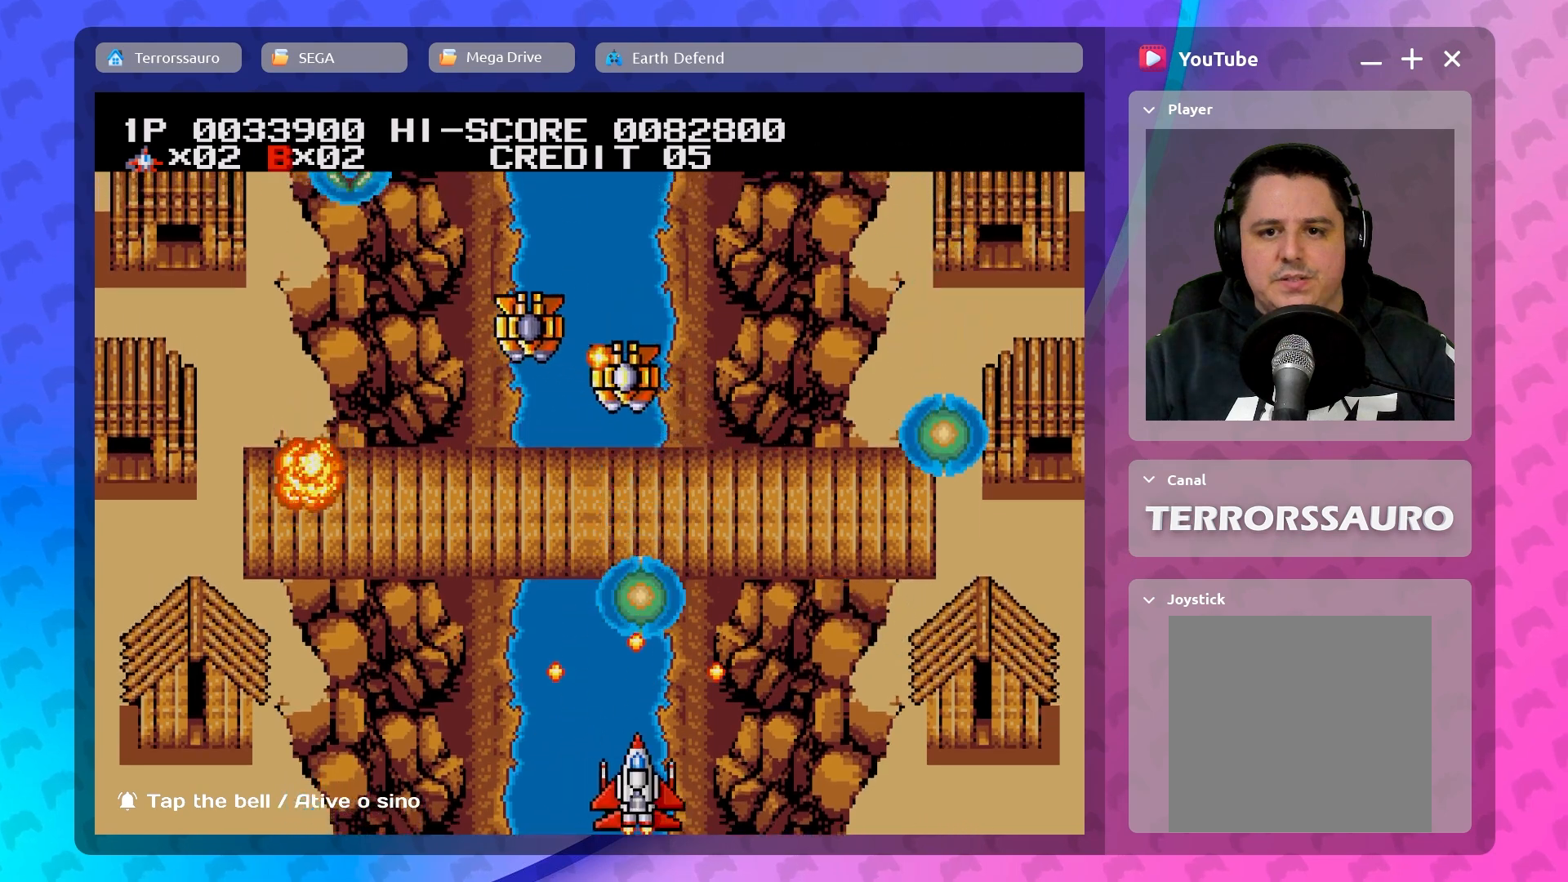
{"buttons": [], "left_stick": "left", "events": [[83, "left_stick", "left"]]}
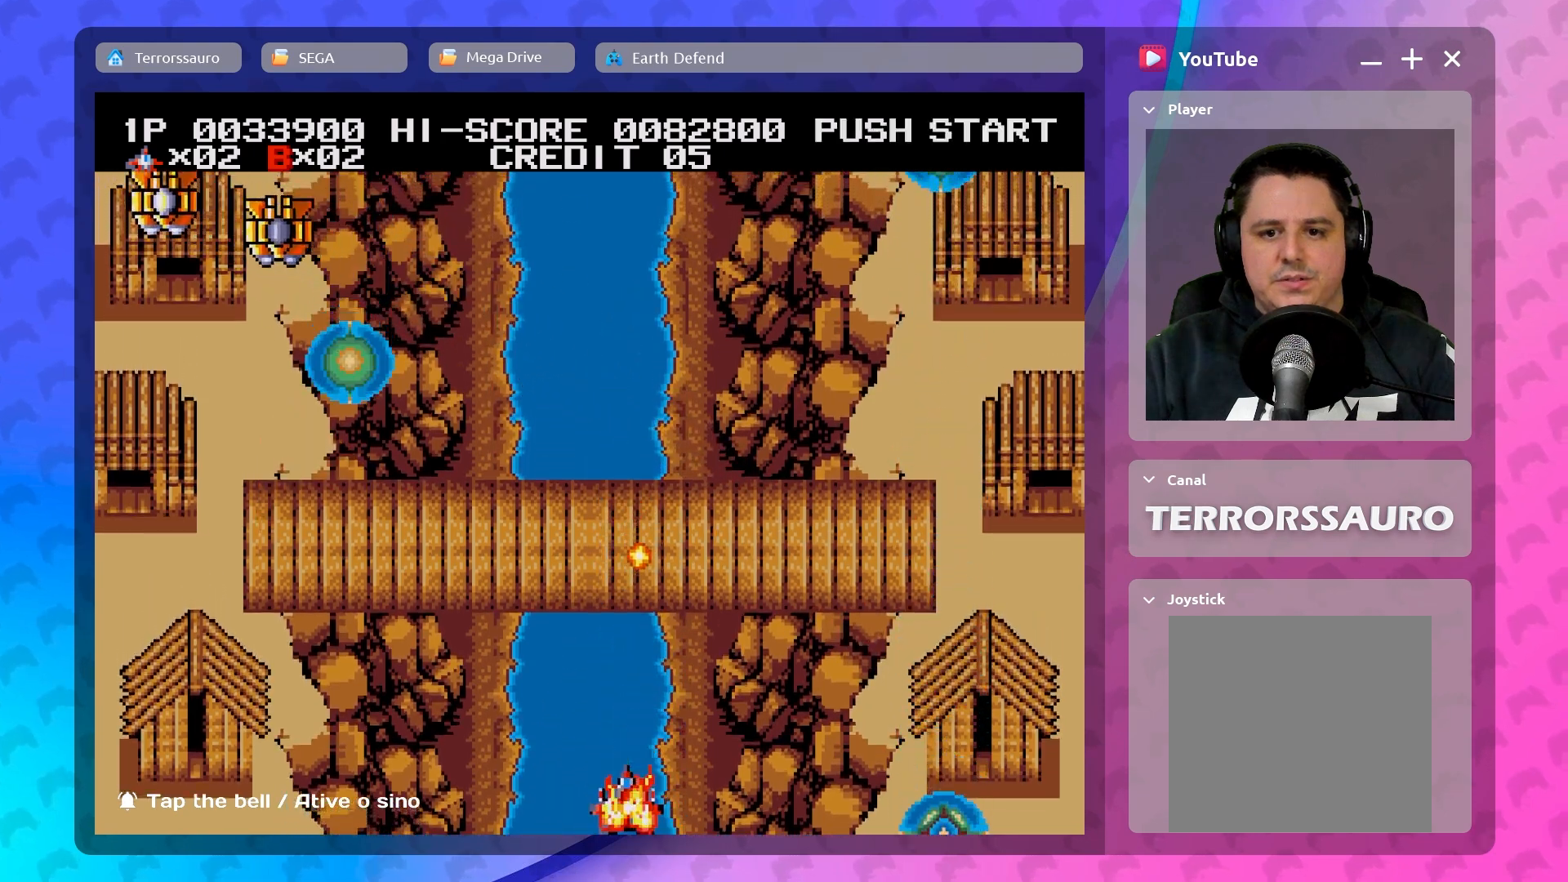
{"buttons": [], "left_stick": "center", "events": [[200, "left_stick", "center"]]}
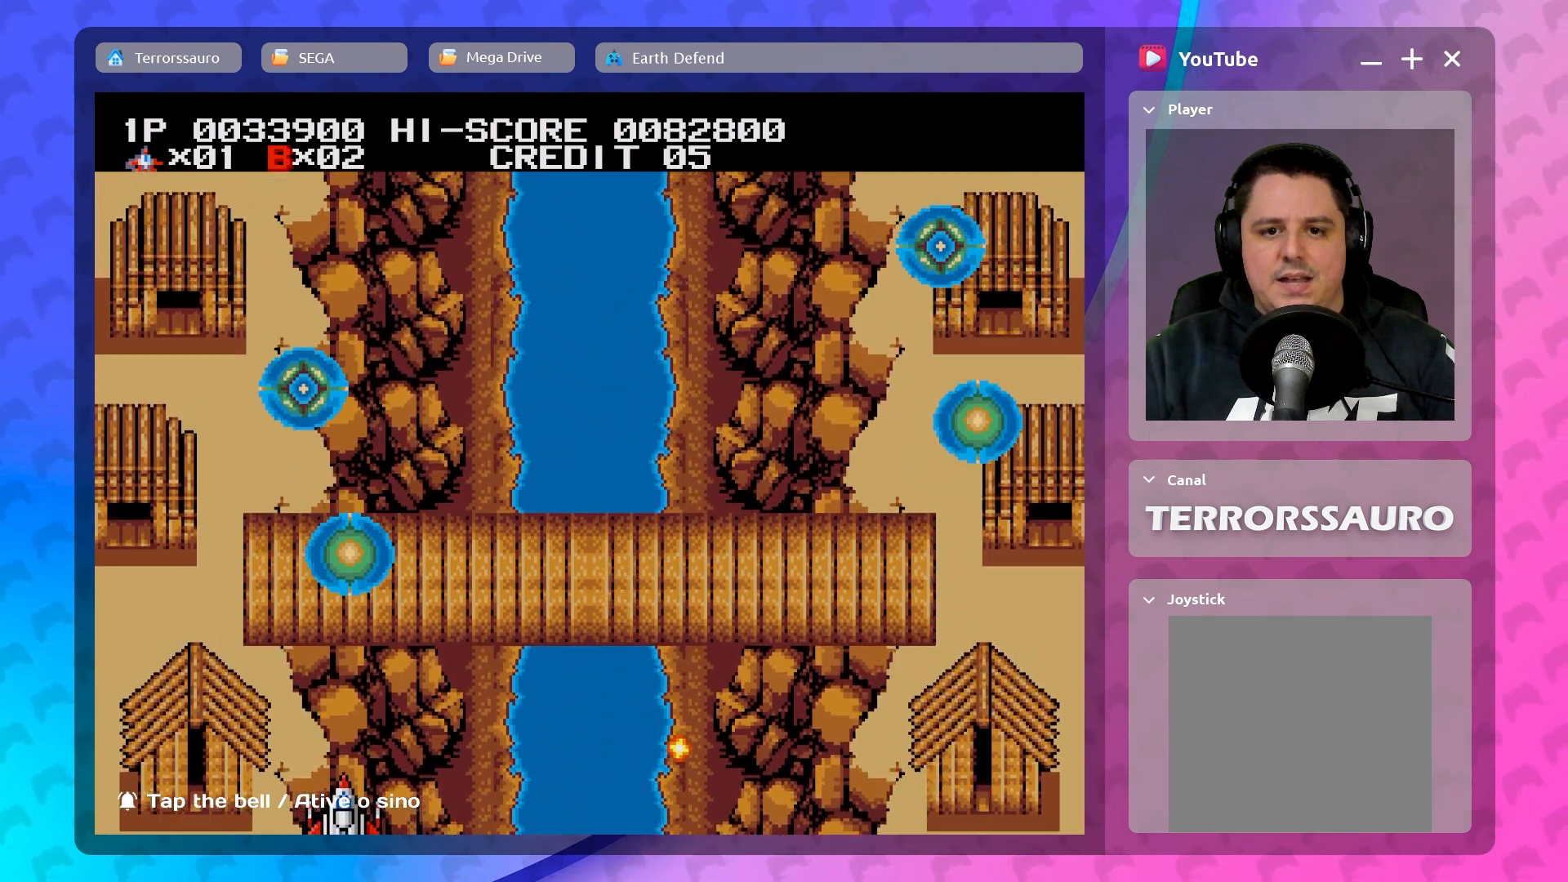
{"buttons": [], "left_stick": "center", "events": []}
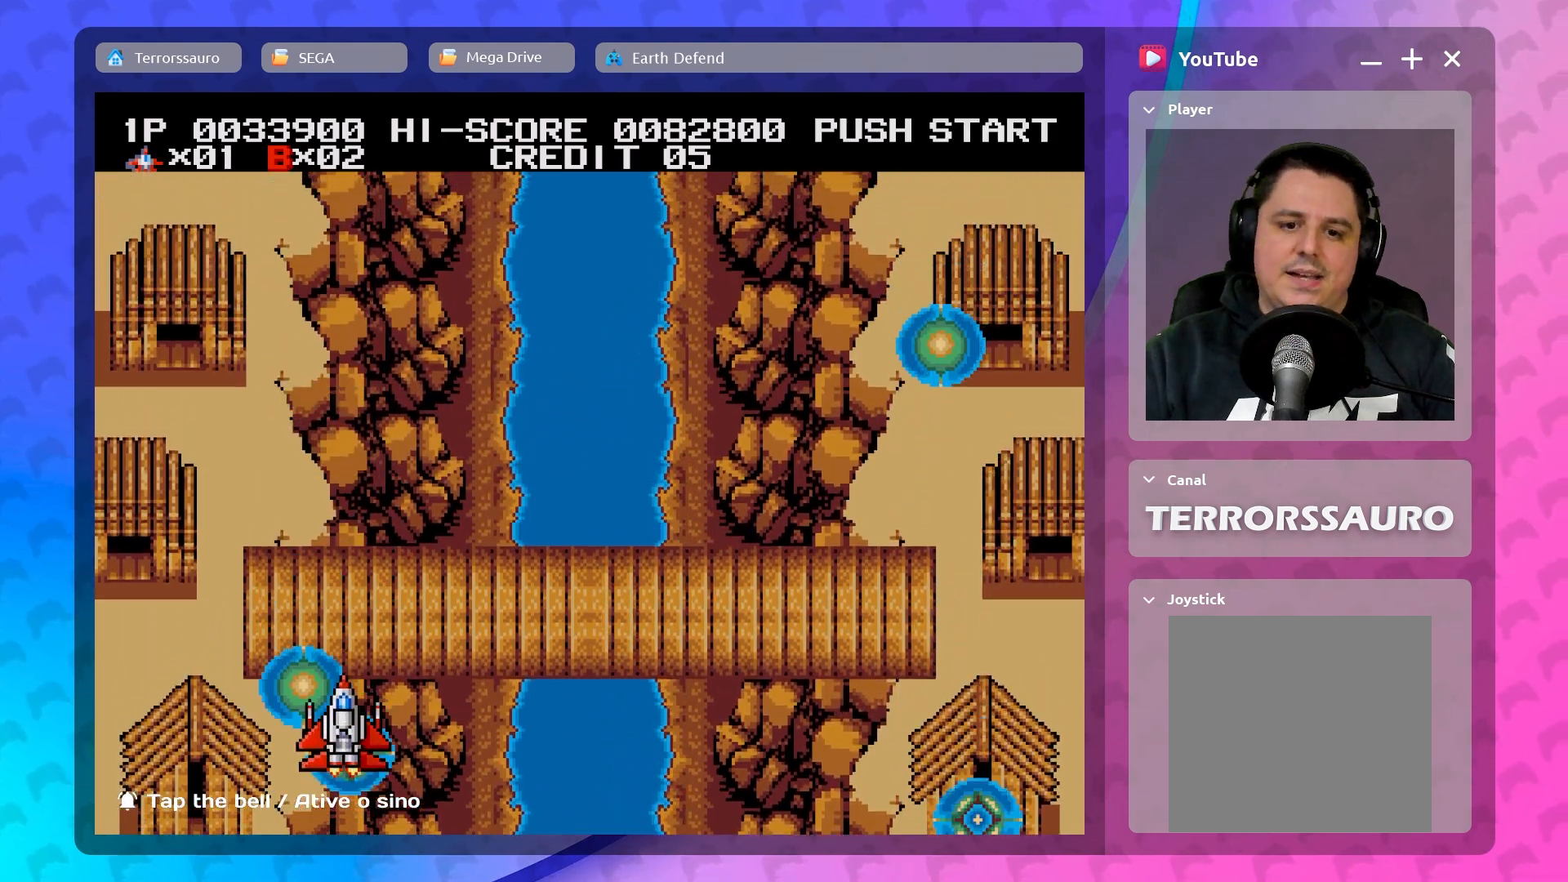
{"buttons": [], "left_stick": "right", "events": [[50, "left_stick", "right"]]}
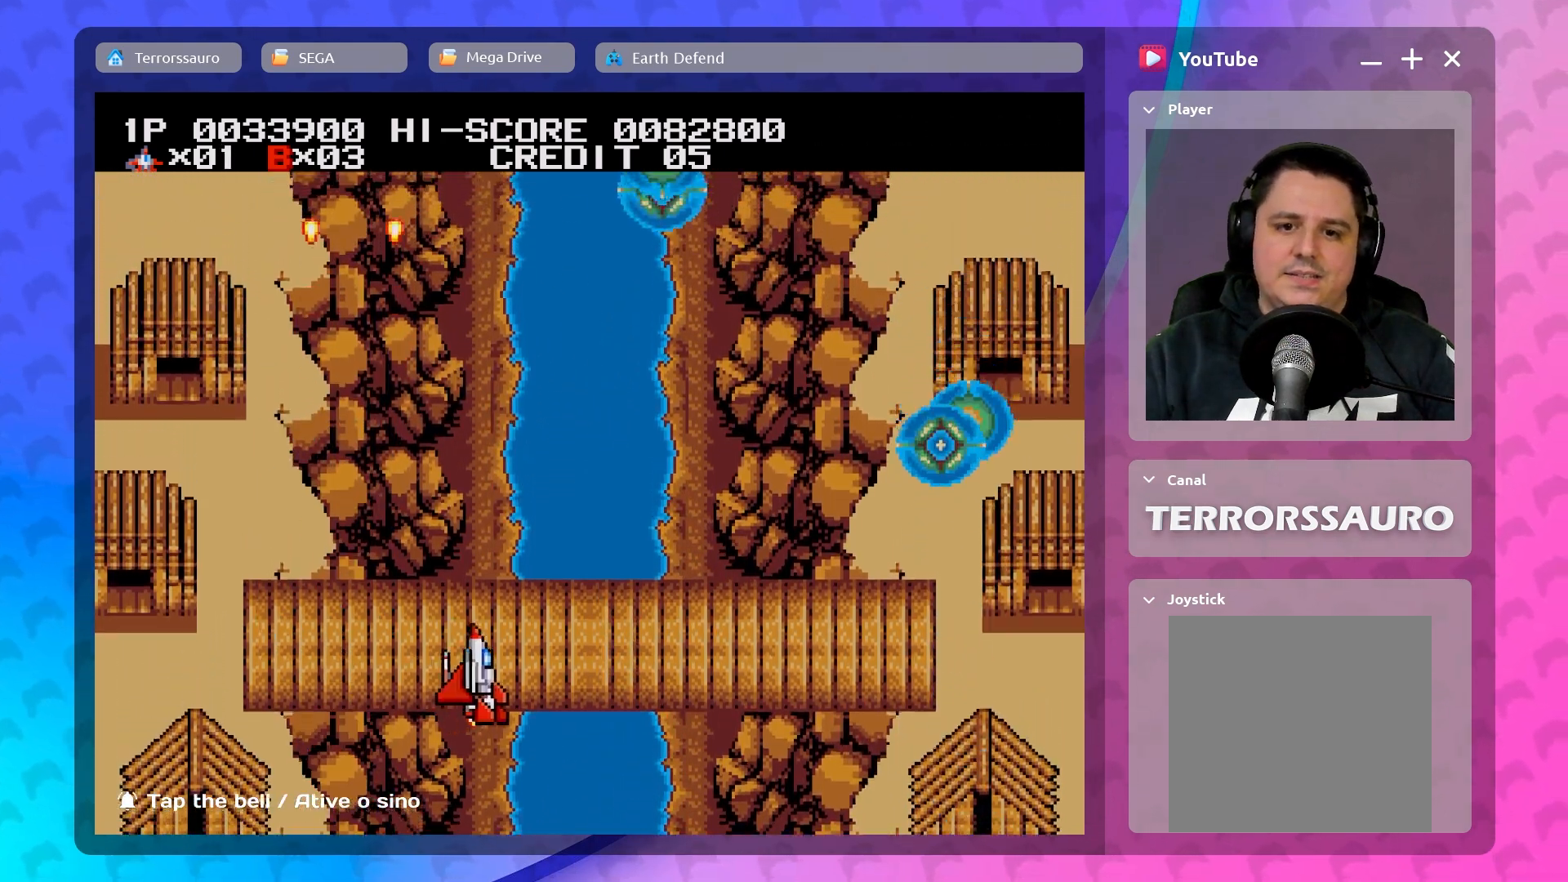
{"buttons": [], "left_stick": "left", "events": [[317, "left_stick", "down-left"], [500, "left_stick", "left"]]}
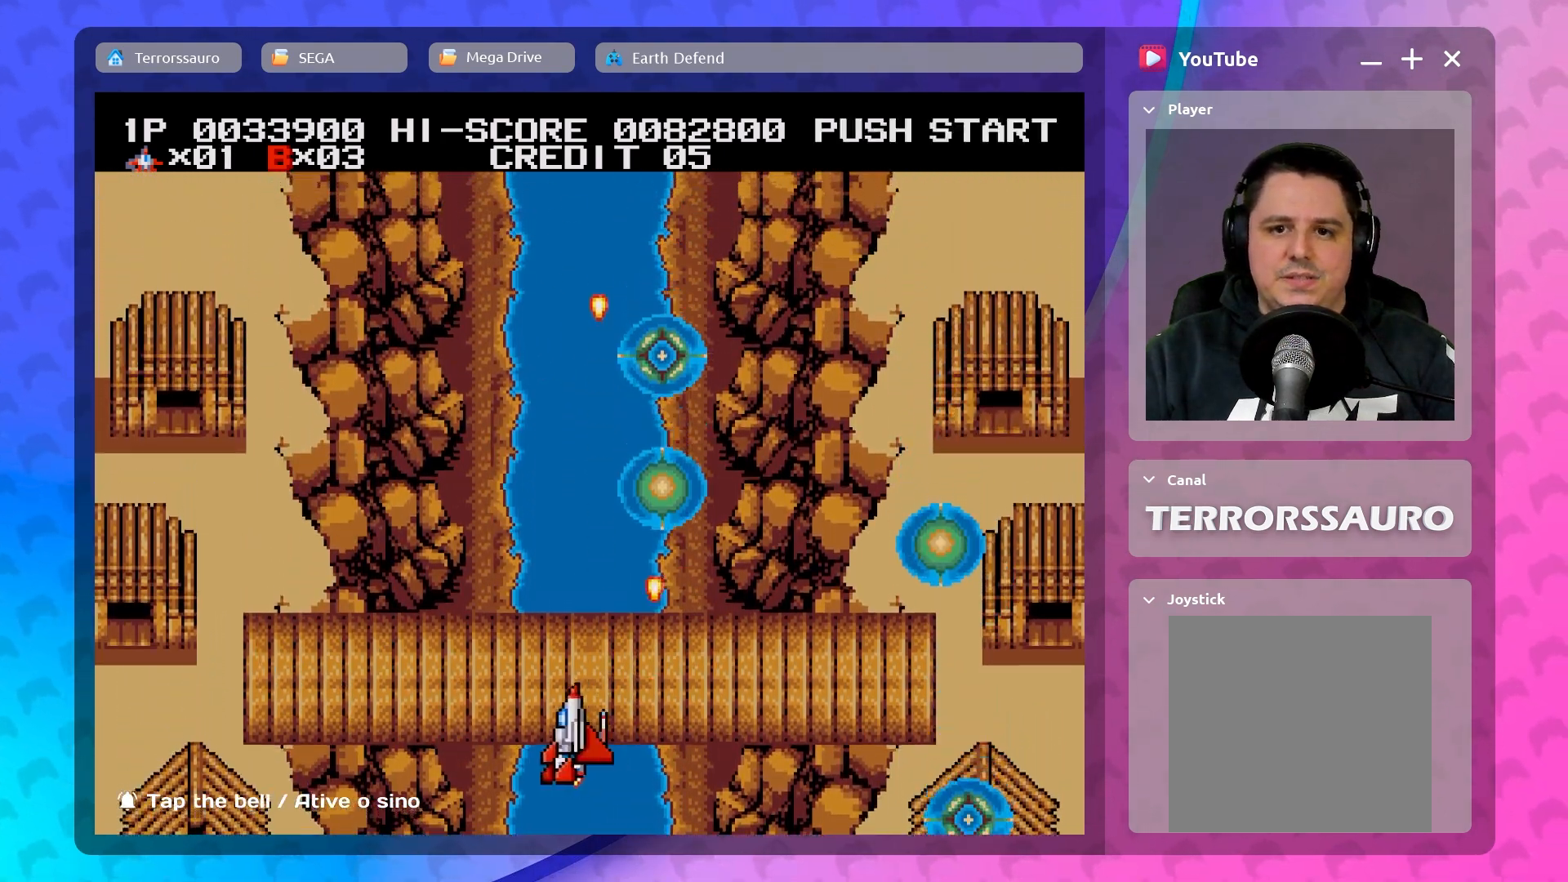
{"buttons": [], "left_stick": "right", "events": [[333, "left_stick", "right"]]}
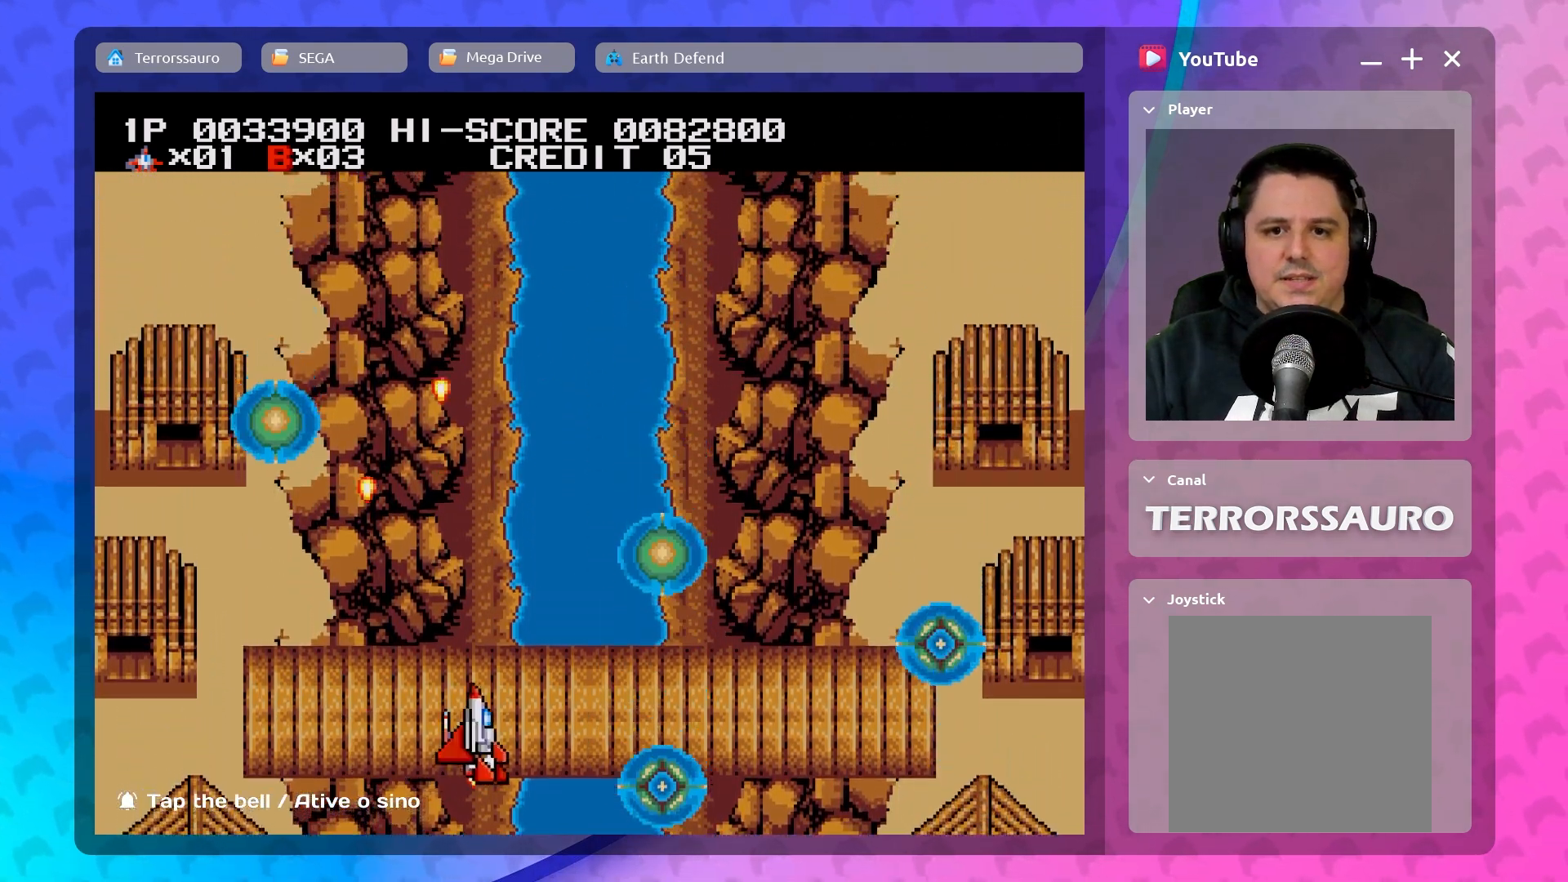
{"buttons": [], "left_stick": "left", "events": [[117, "left_stick", "center"], [450, "left_stick", "left"]]}
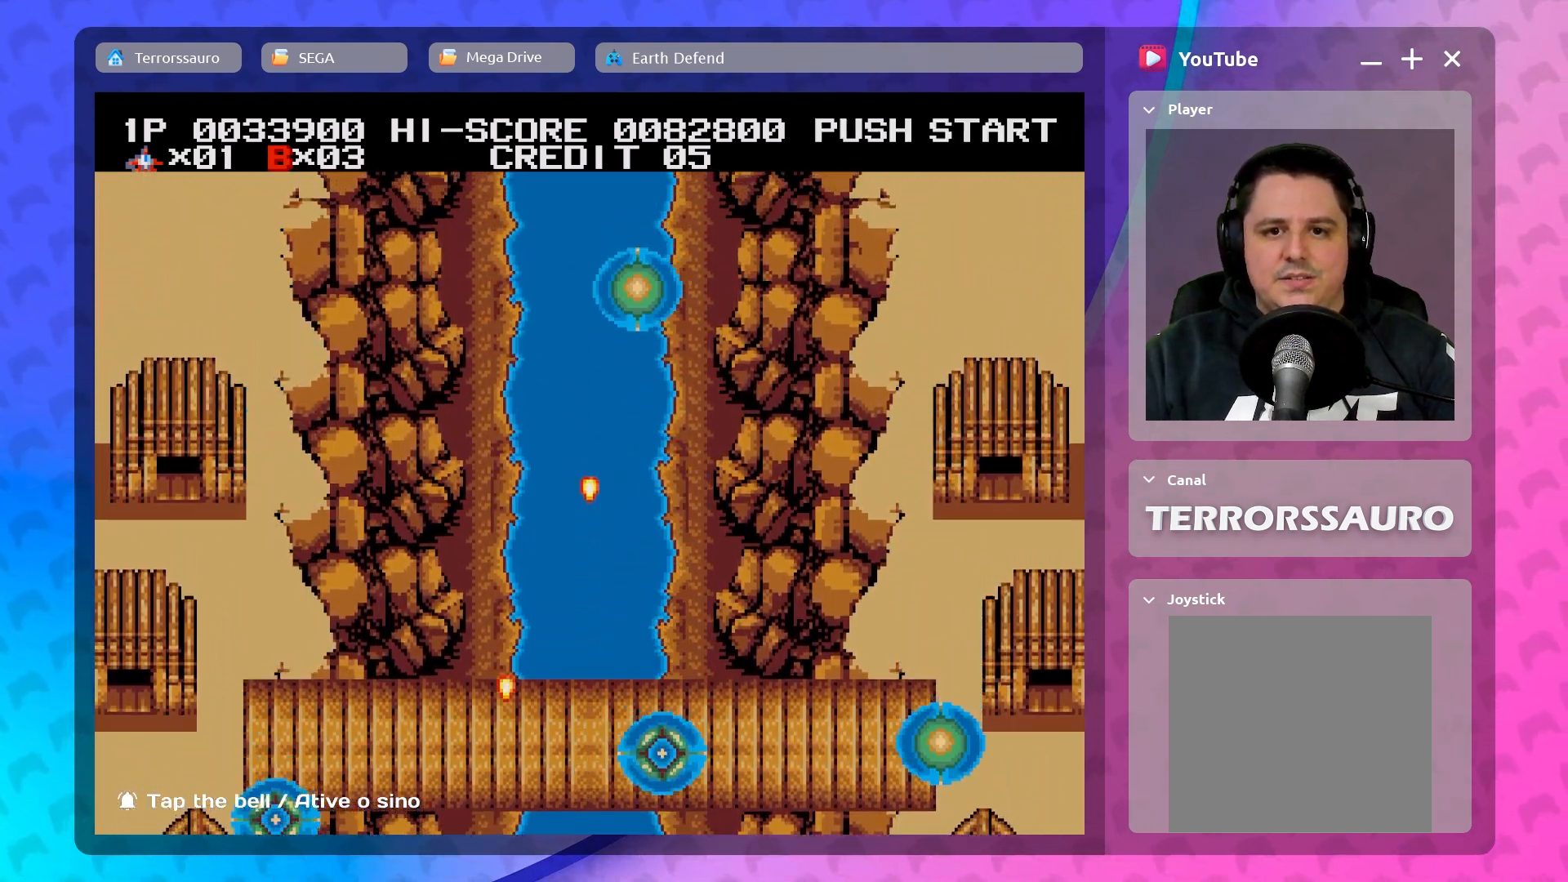
{"buttons": [], "left_stick": "center", "events": [[67, "left_stick", "down-left"], [250, "left_stick", "down-right"], [383, "left_stick", "center"]]}
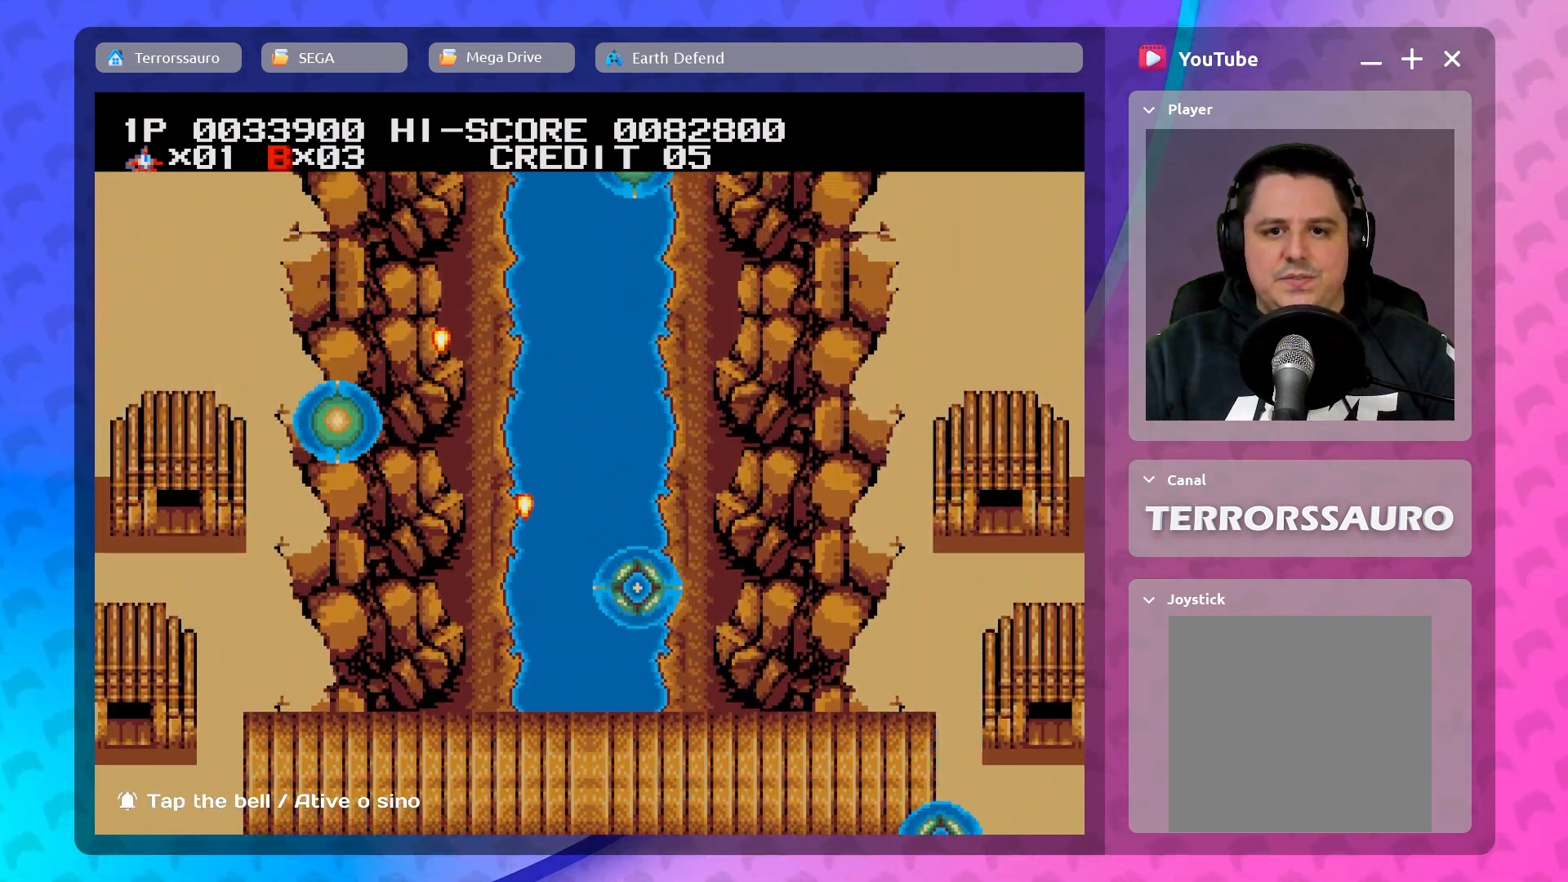
{"buttons": [], "left_stick": "center", "events": [[217, "left_stick", "right"], [333, "left_stick", "center"]]}
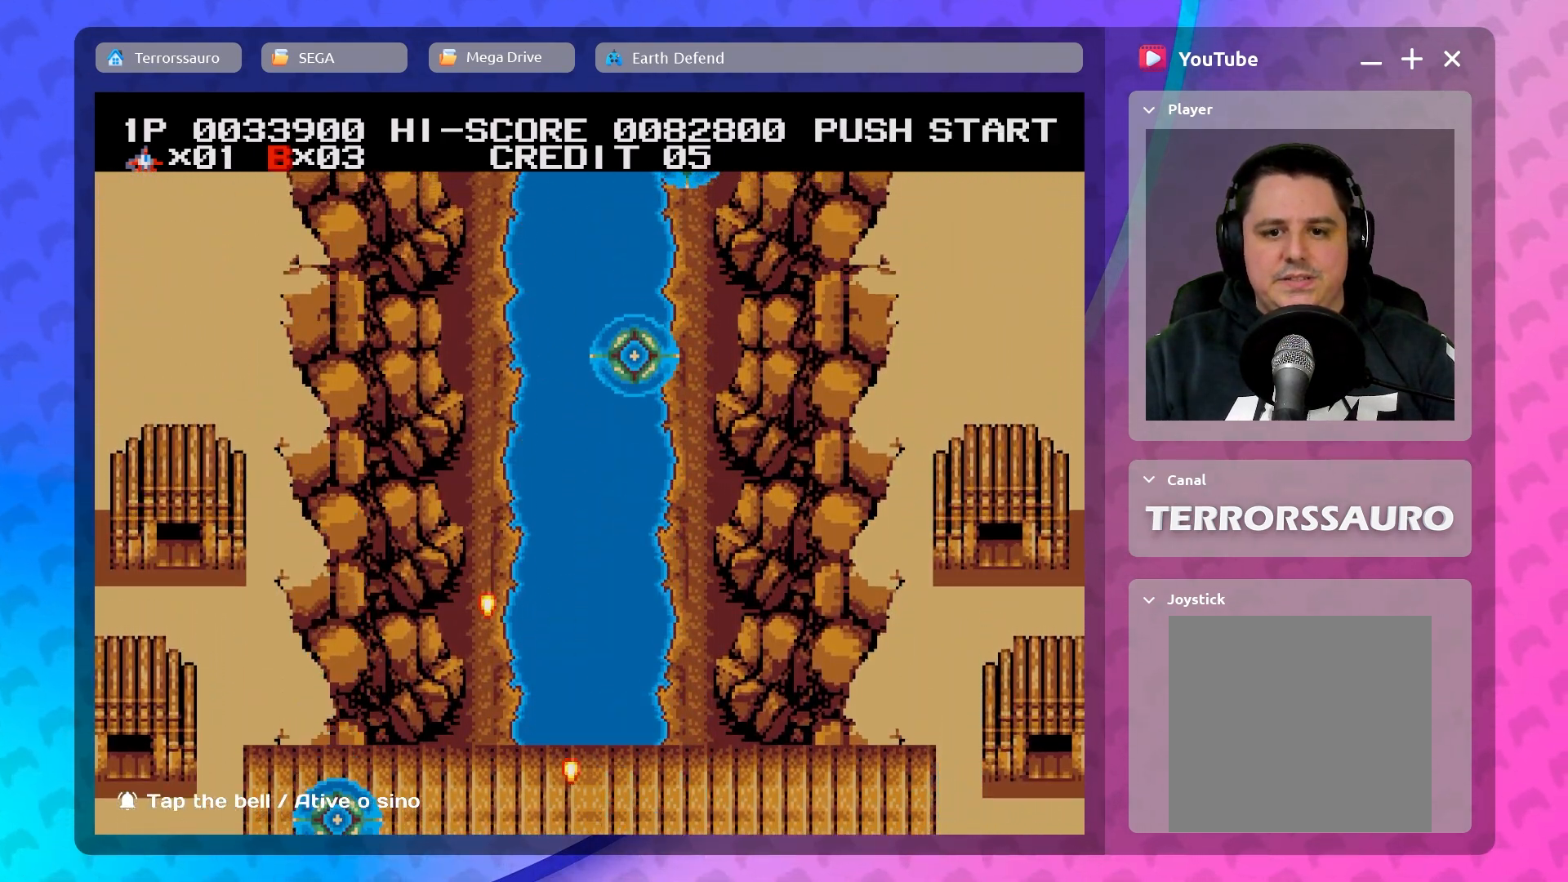
{"buttons": [], "left_stick": "center", "events": [[300, "left_stick", "left"], [483, "left_stick", "center"]]}
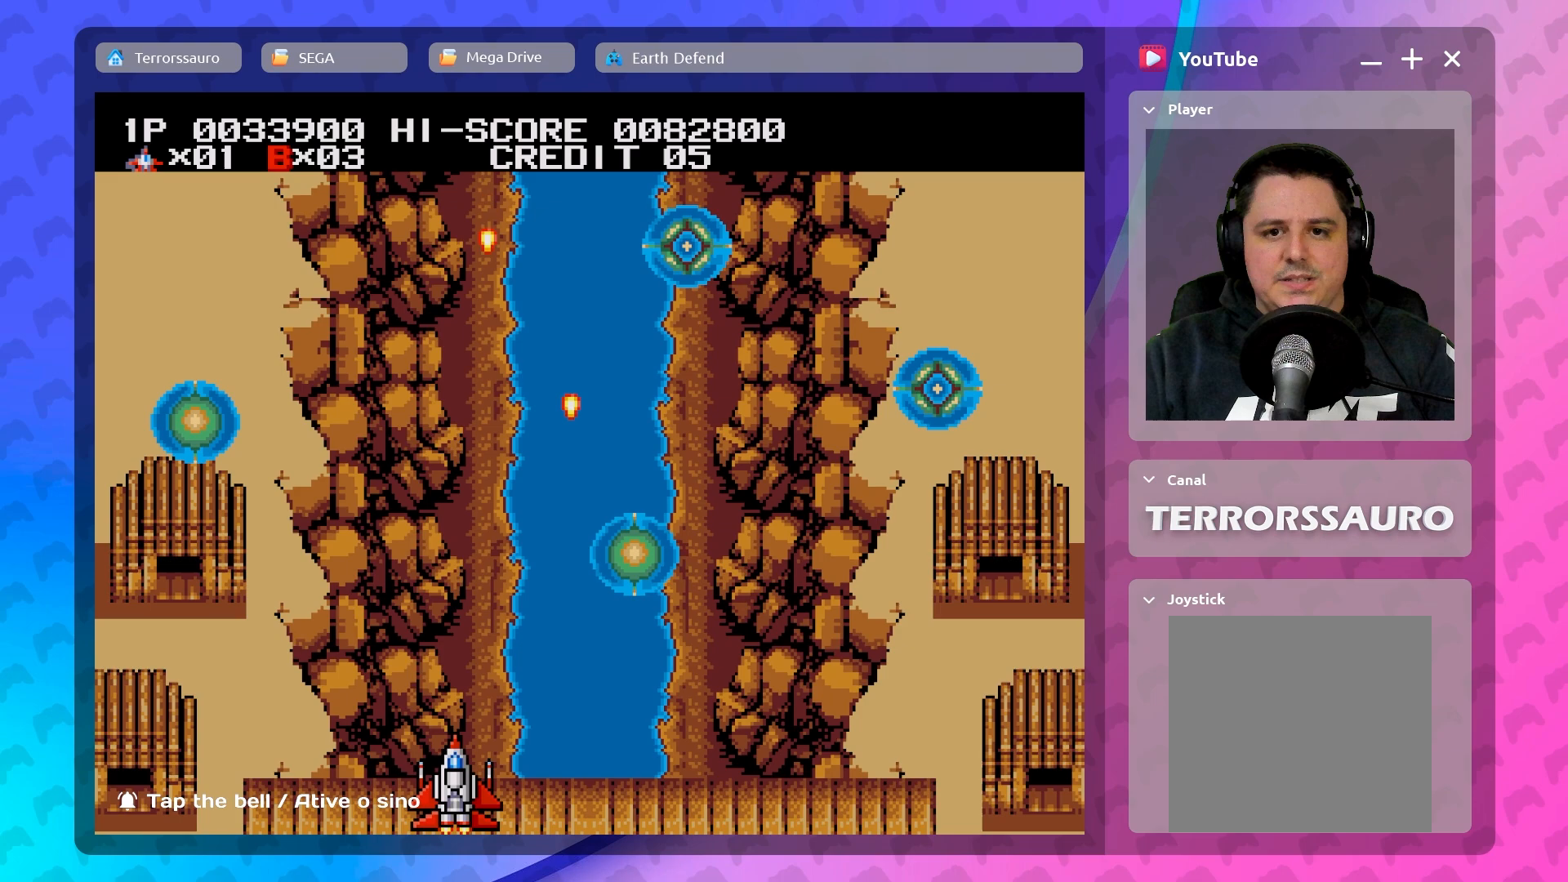
{"buttons": [], "left_stick": "center", "events": []}
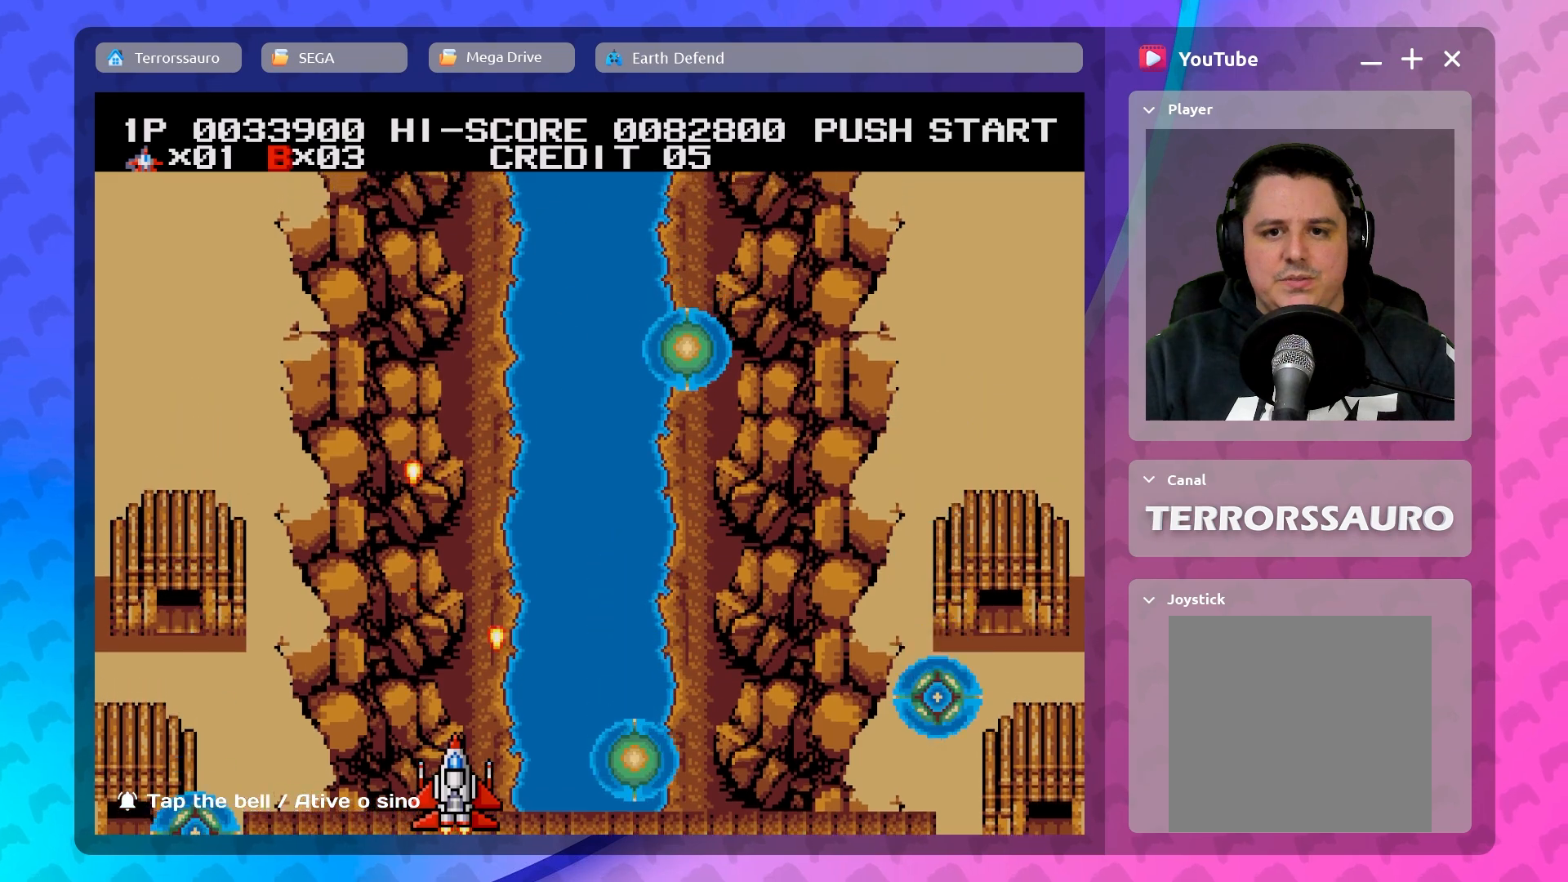
{"buttons": [], "left_stick": "center", "events": []}
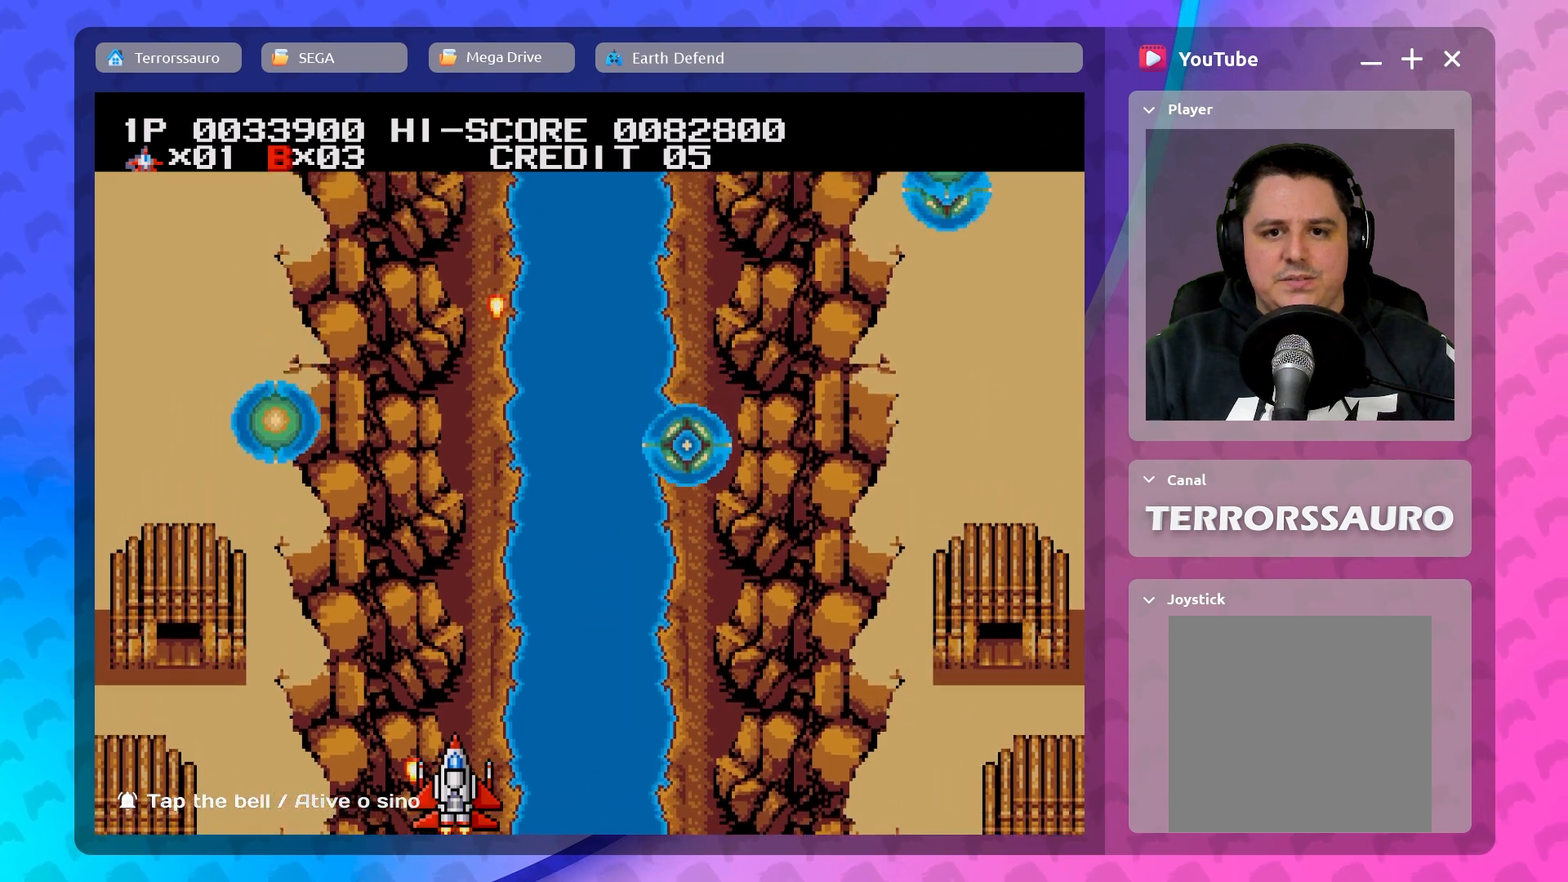
{"buttons": [], "left_stick": "center", "events": []}
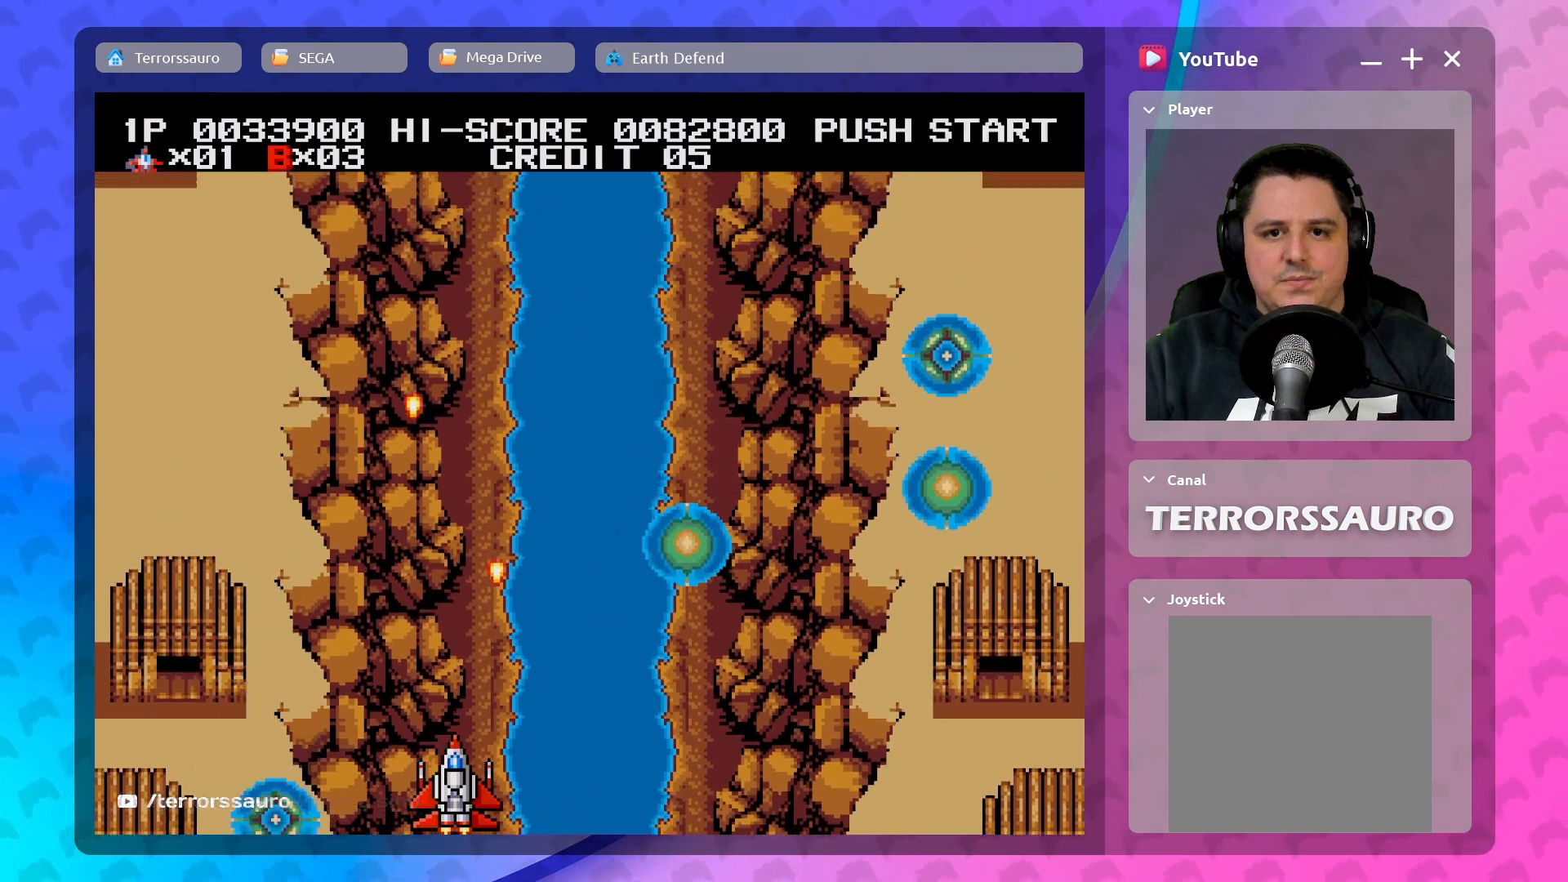
{"buttons": [], "left_stick": "center", "events": []}
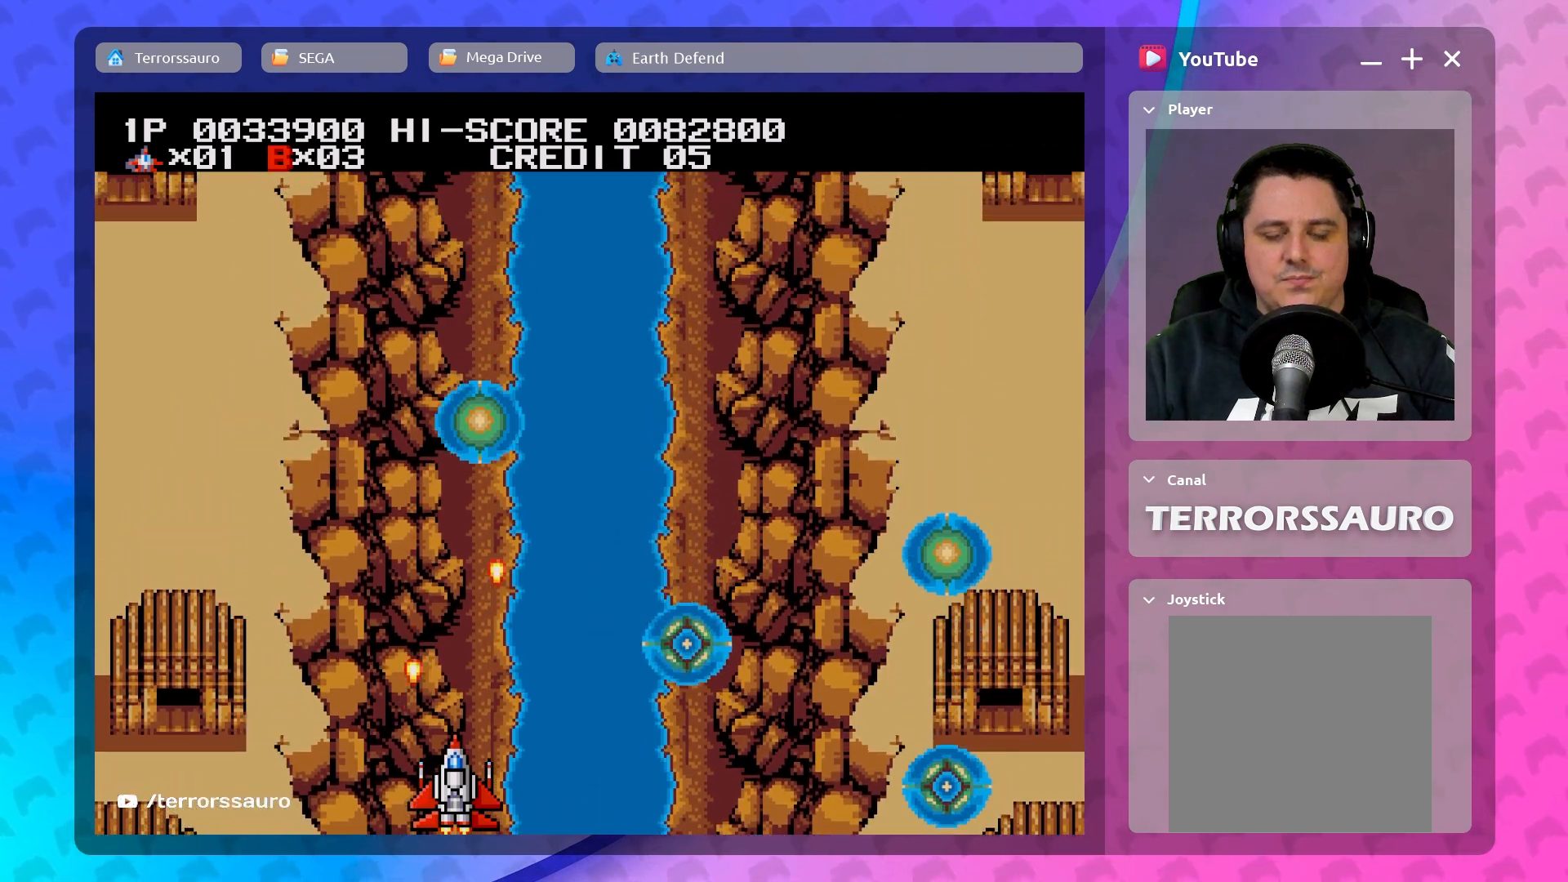
{"buttons": [], "left_stick": "center", "events": [[133, "left_stick", "right"], [417, "left_stick", "center"]]}
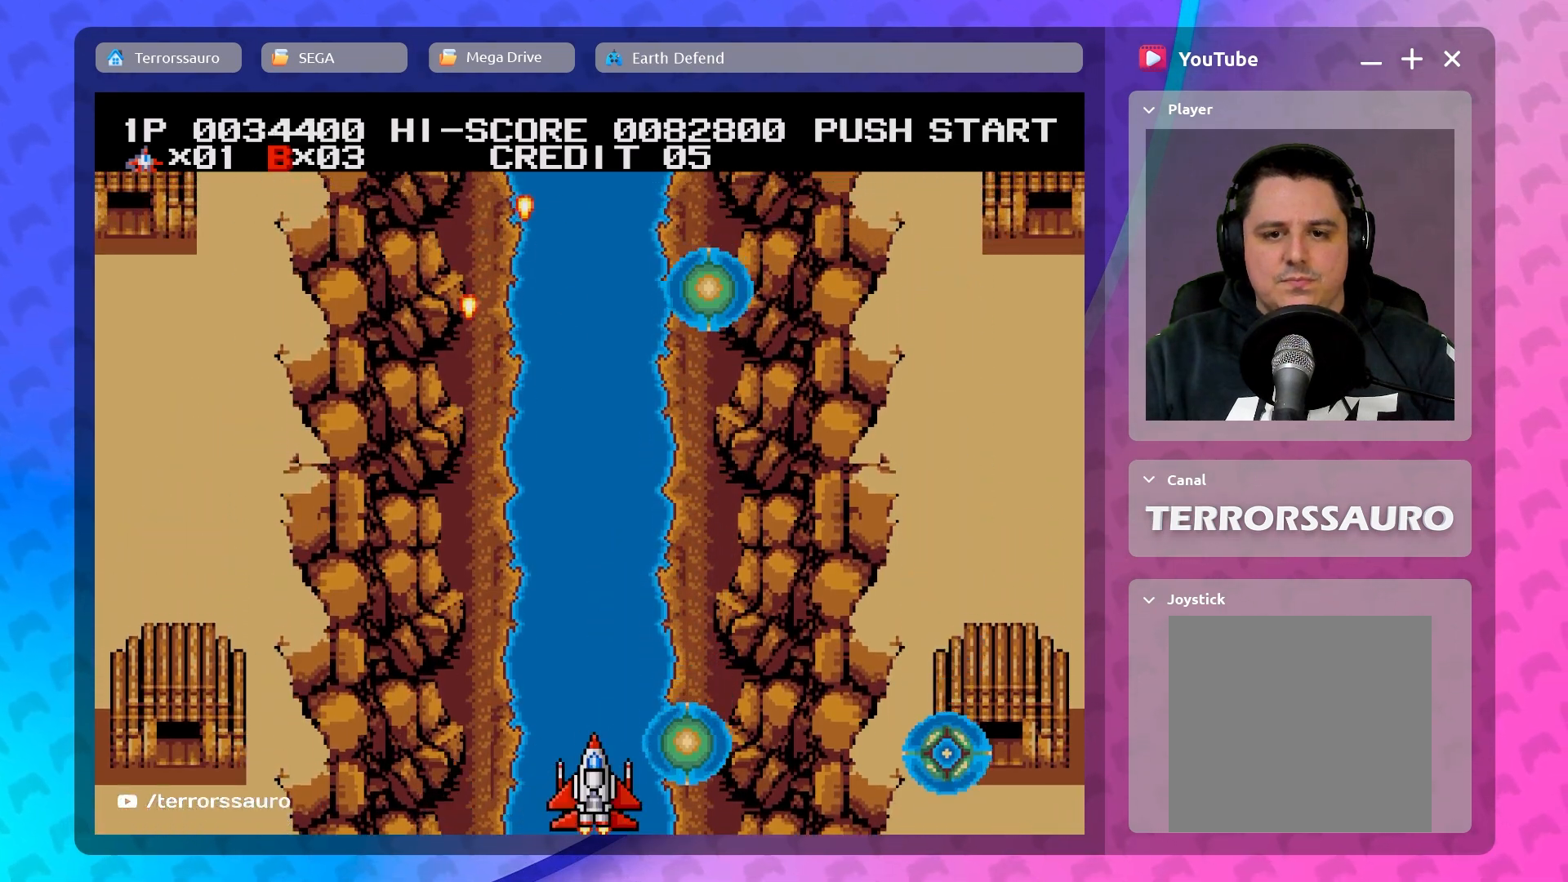
{"buttons": [], "left_stick": "right", "events": [[17, "left_stick", "left"], [317, "left_stick", "center"], [483, "left_stick", "right"]]}
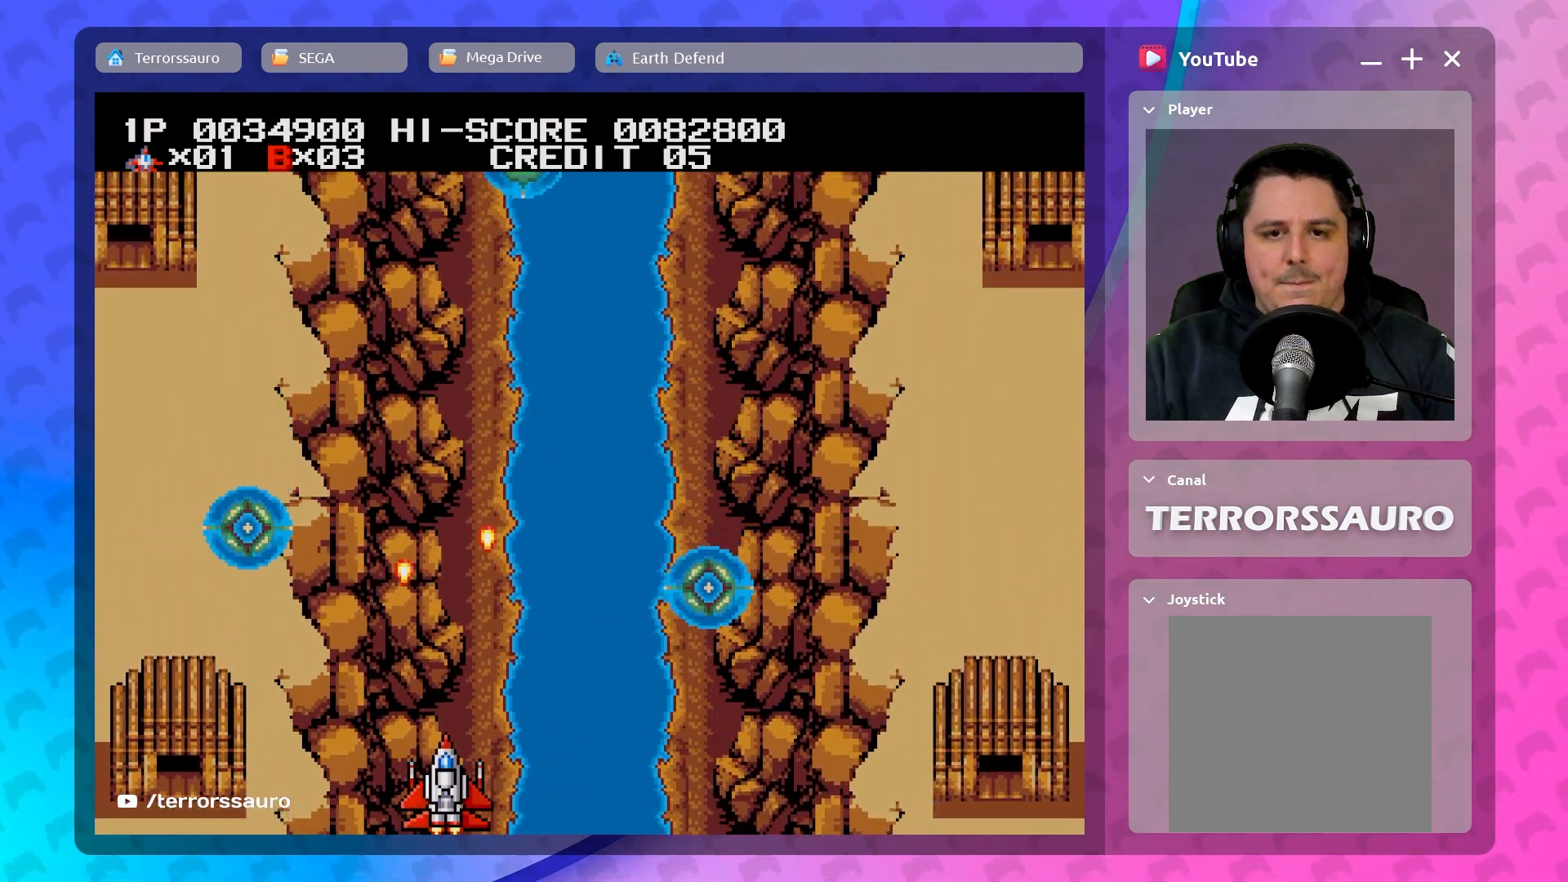
{"buttons": [], "left_stick": "right", "events": [[167, "left_stick", "center"], [417, "left_stick", "right"]]}
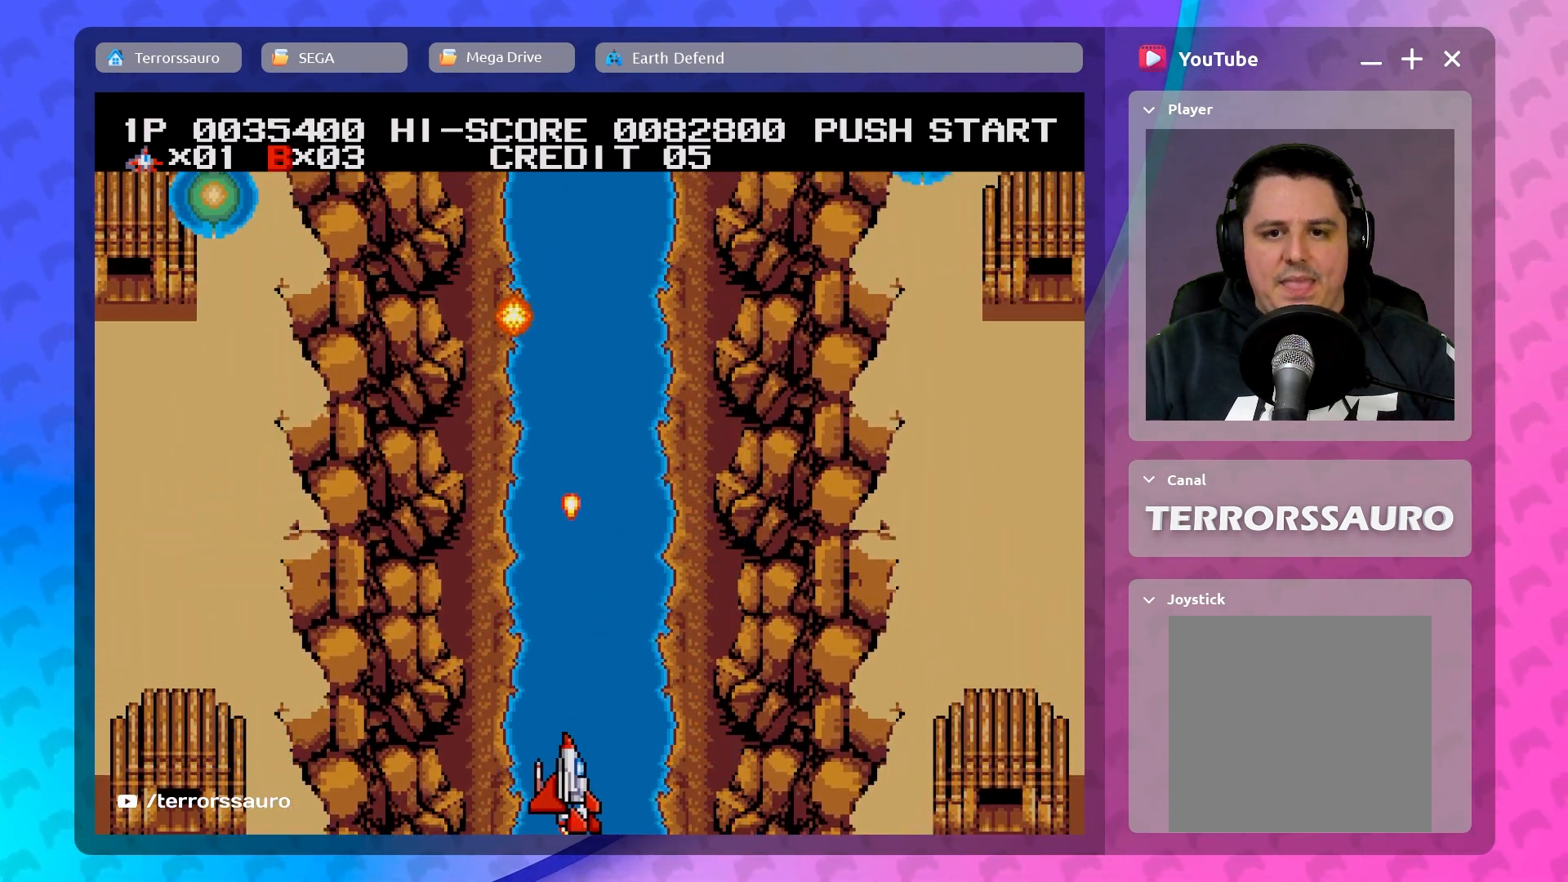
{"buttons": [], "left_stick": "left", "events": [[317, "left_stick", "center"], [450, "left_stick", "left"]]}
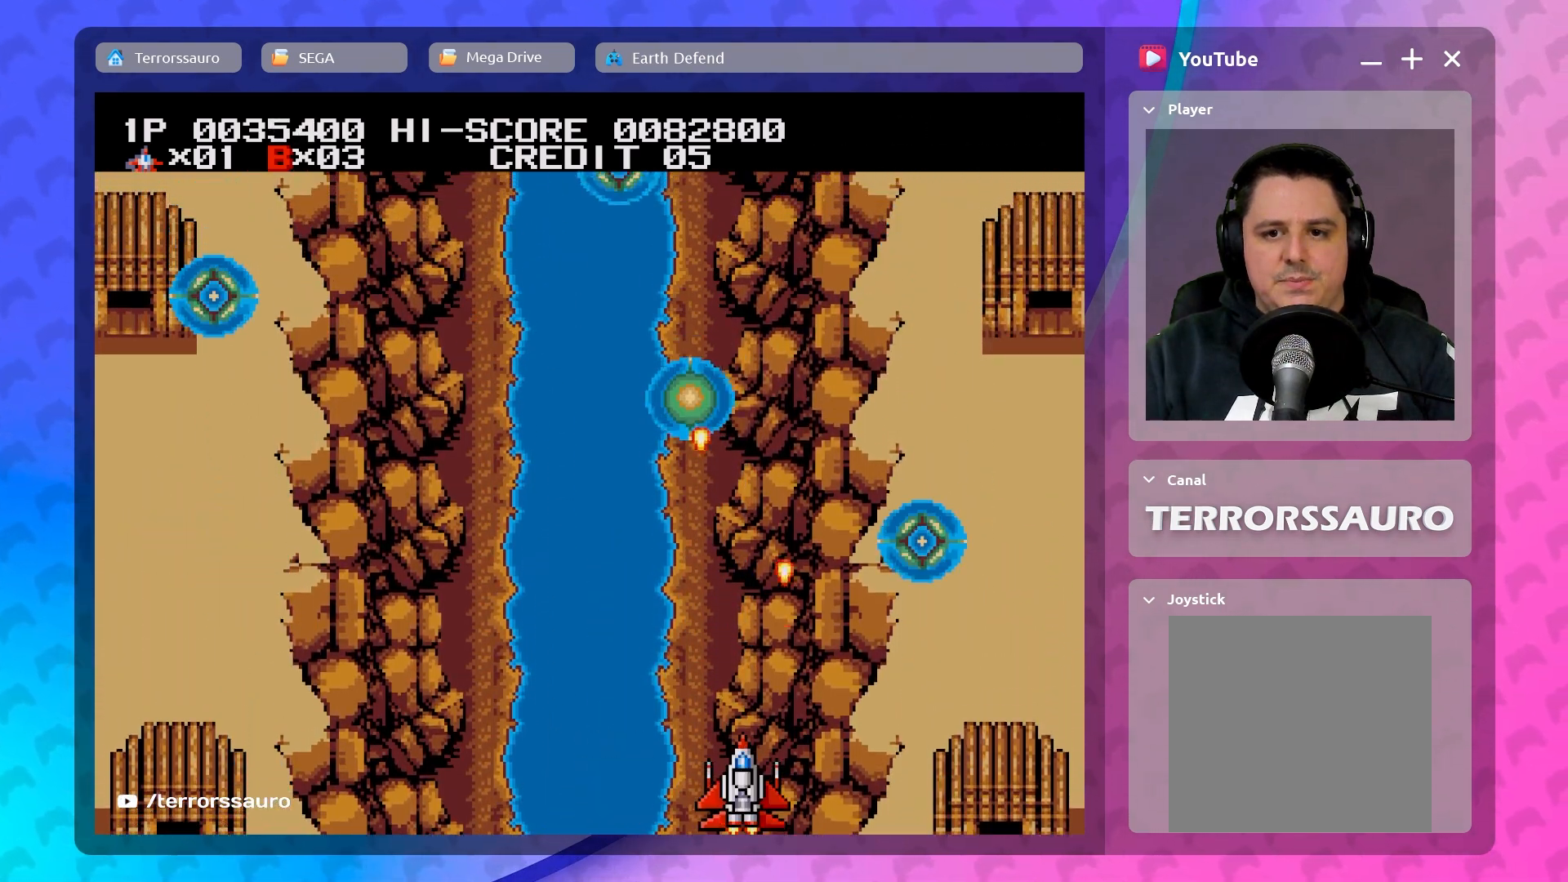
{"buttons": [], "left_stick": "left", "events": []}
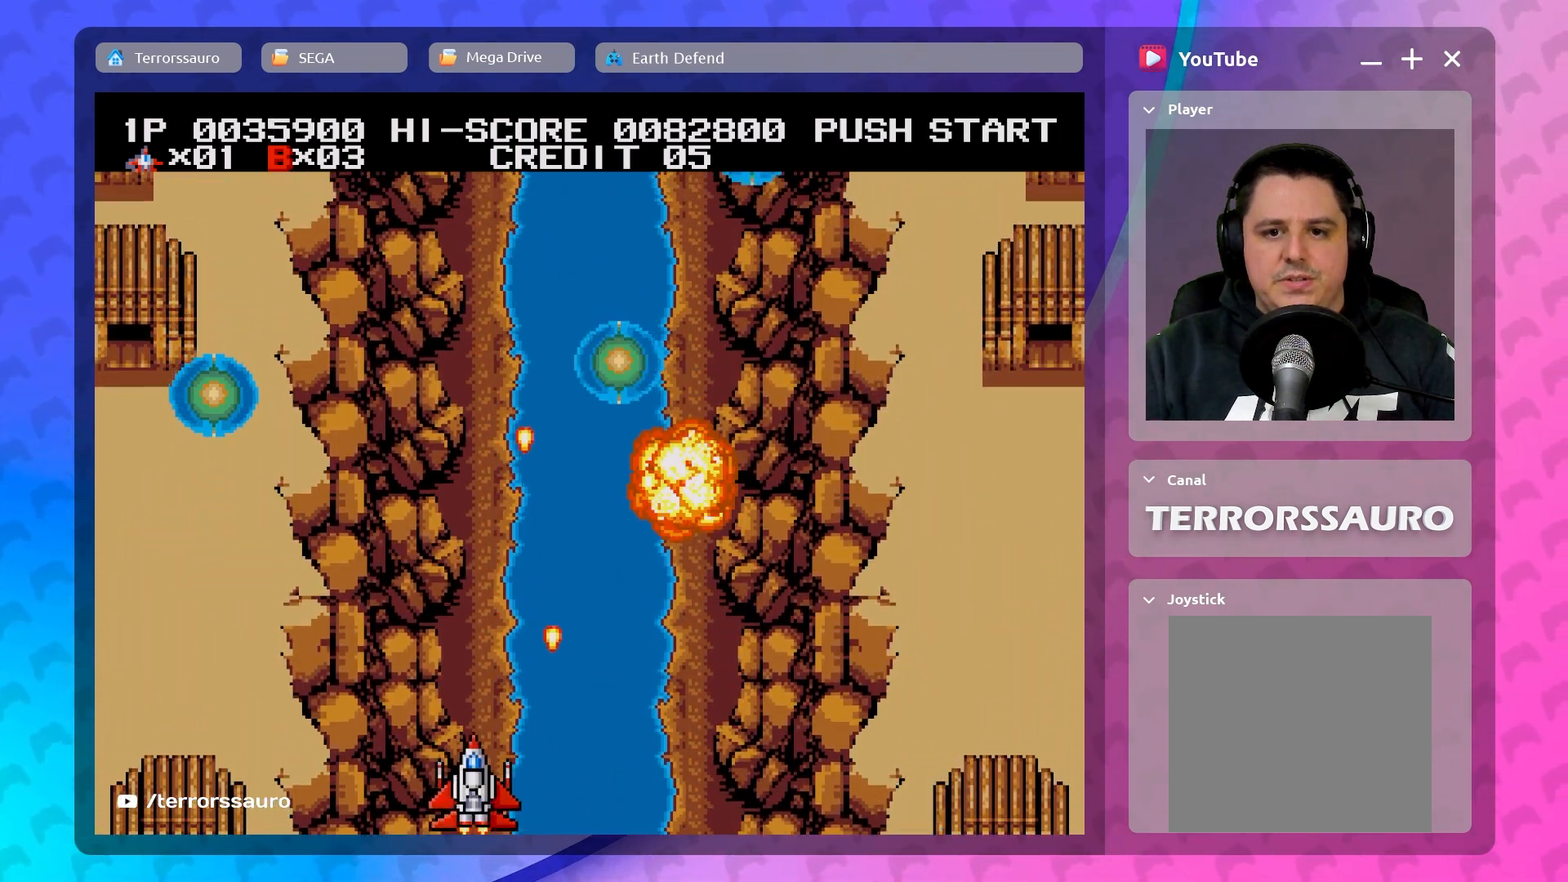
{"buttons": [], "left_stick": "left", "events": [[17, "left_stick", "center"], [150, "left_stick", "right"], [300, "left_stick", "center"], [433, "left_stick", "left"]]}
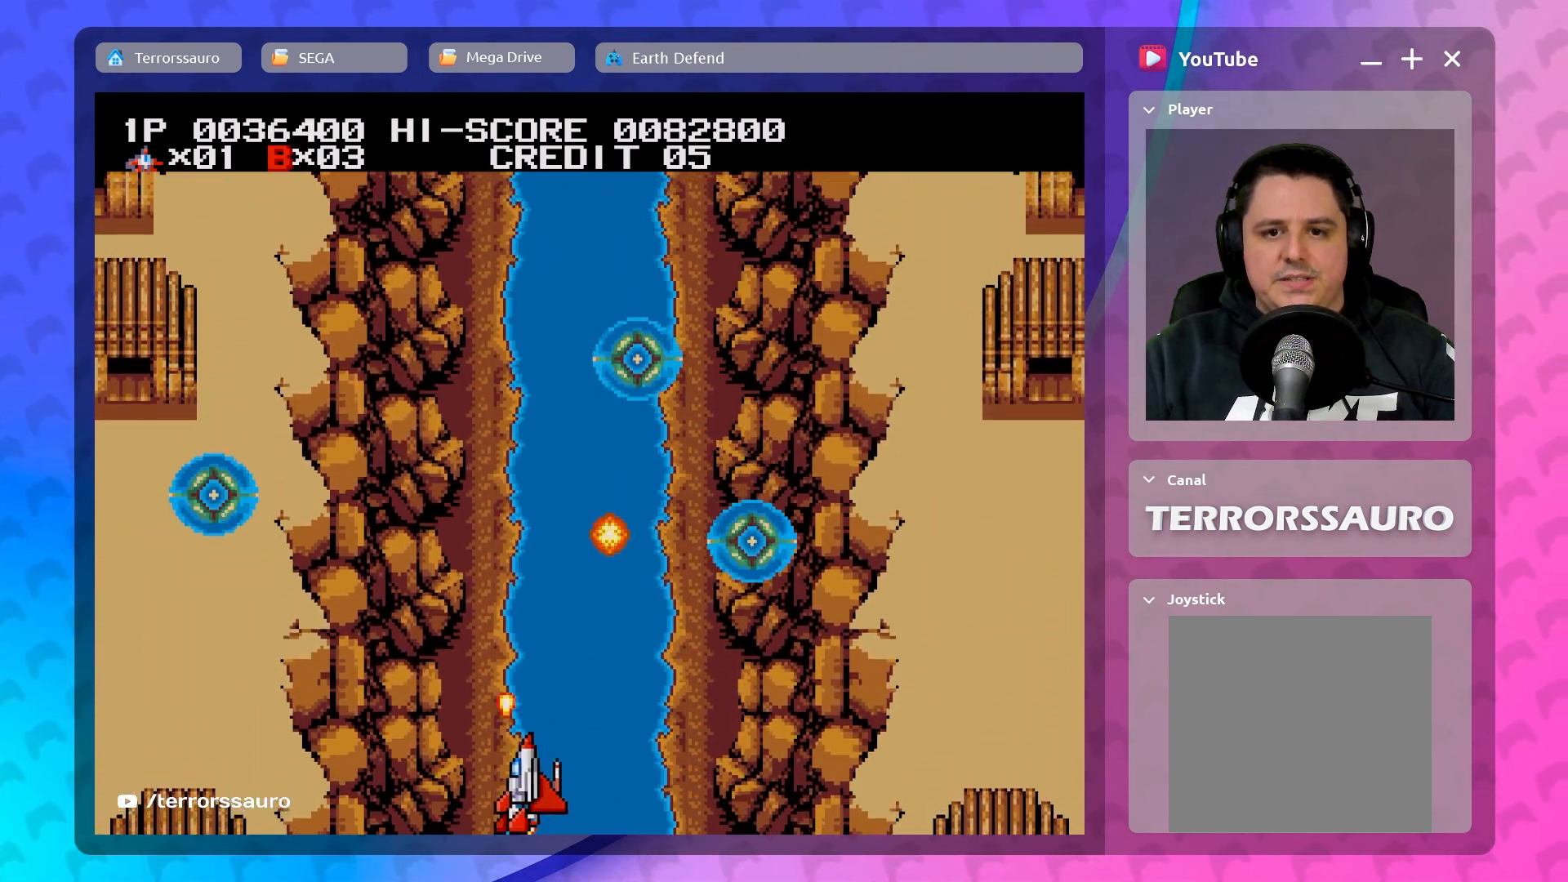
{"buttons": [], "left_stick": "center", "events": [[133, "left_stick", "center"]]}
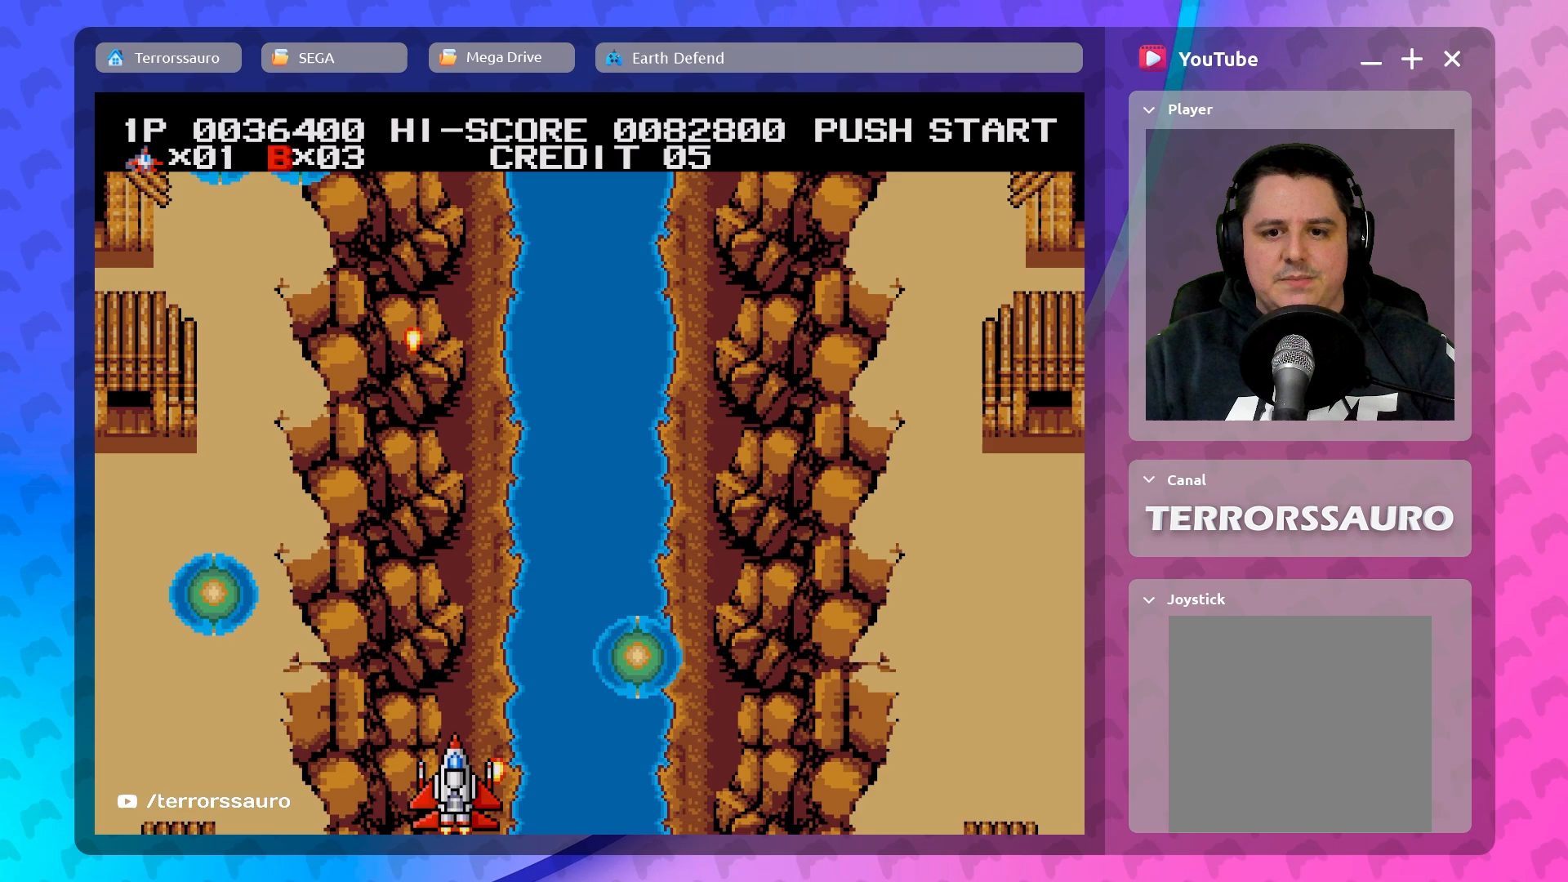
{"buttons": [], "left_stick": "center", "events": [[283, "left_stick", "right"], [467, "left_stick", "center"]]}
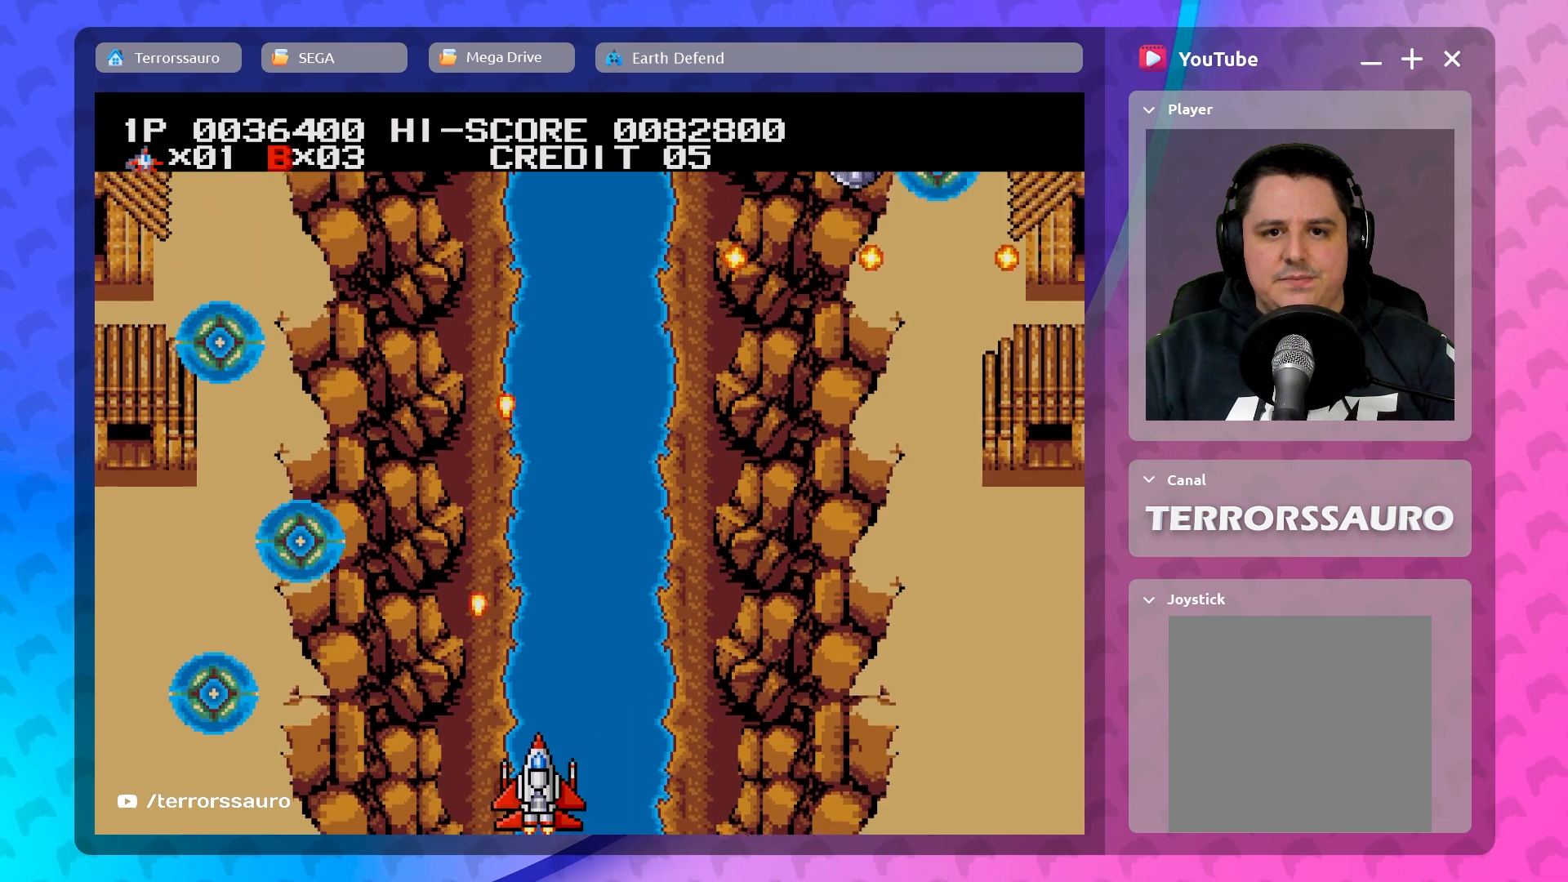
{"buttons": [], "left_stick": "right", "events": [[367, "left_stick", "right"]]}
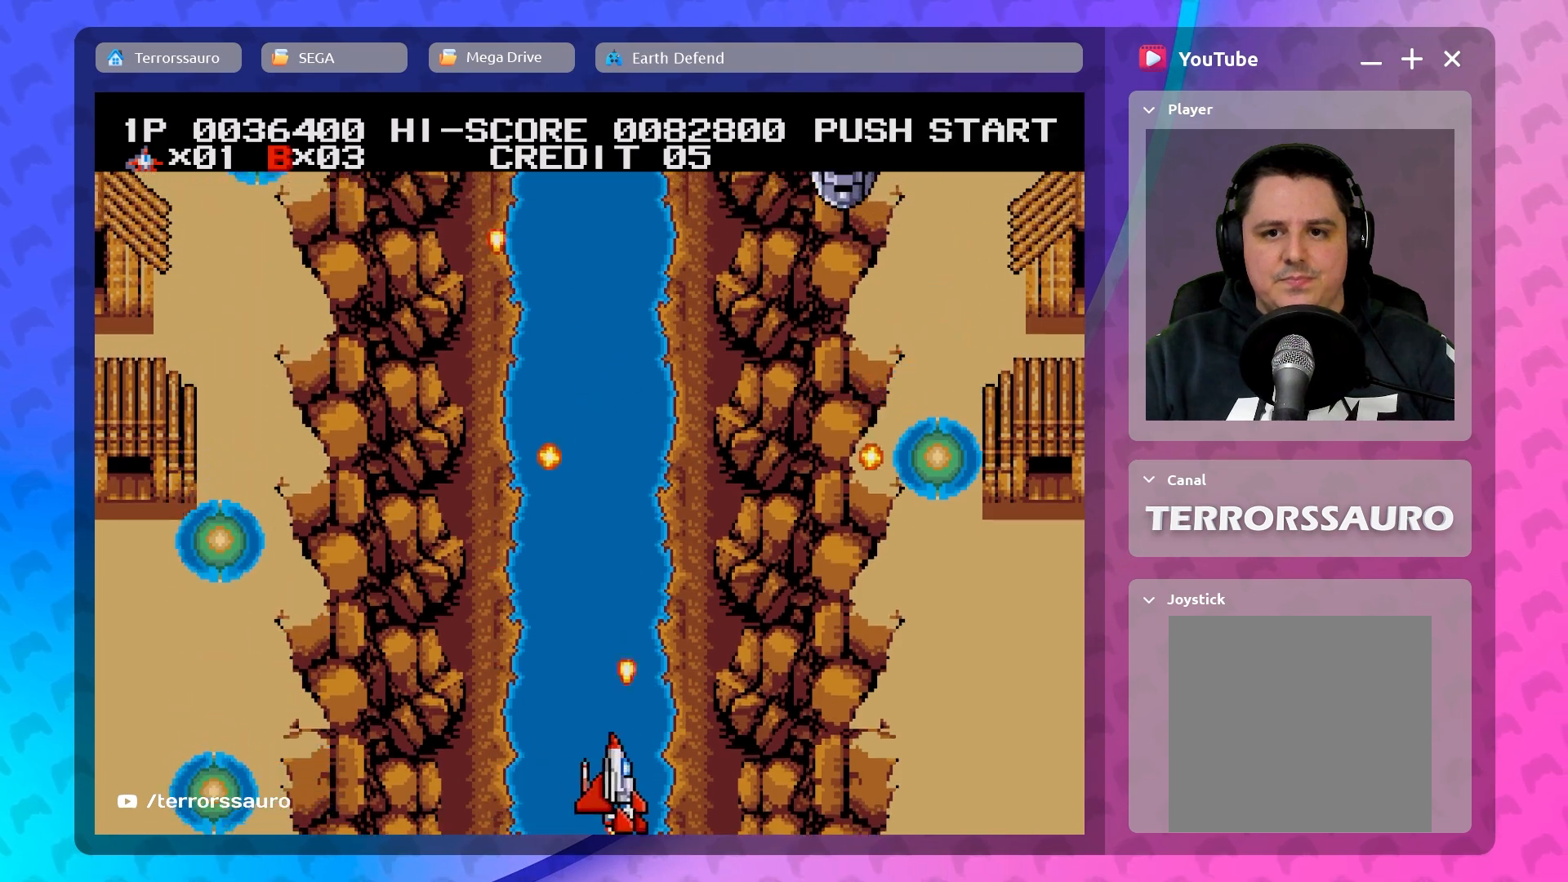
{"buttons": [], "left_stick": "center", "events": [[83, "left_stick", "center"]]}
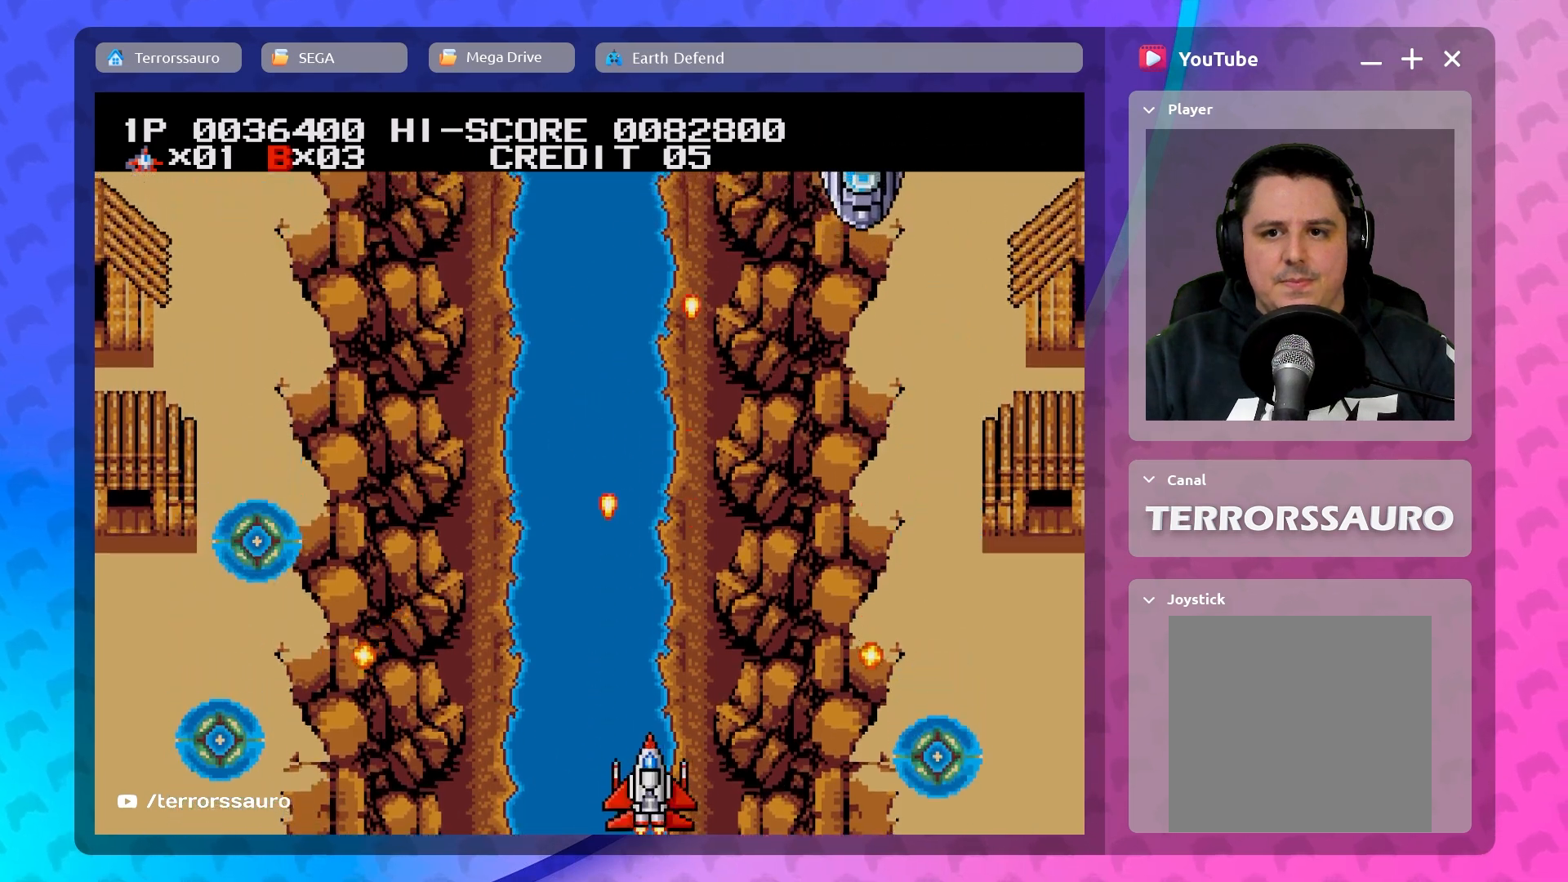
{"buttons": [], "left_stick": "up-right", "events": [[317, "left_stick", "up"], [483, "left_stick", "up-right"]]}
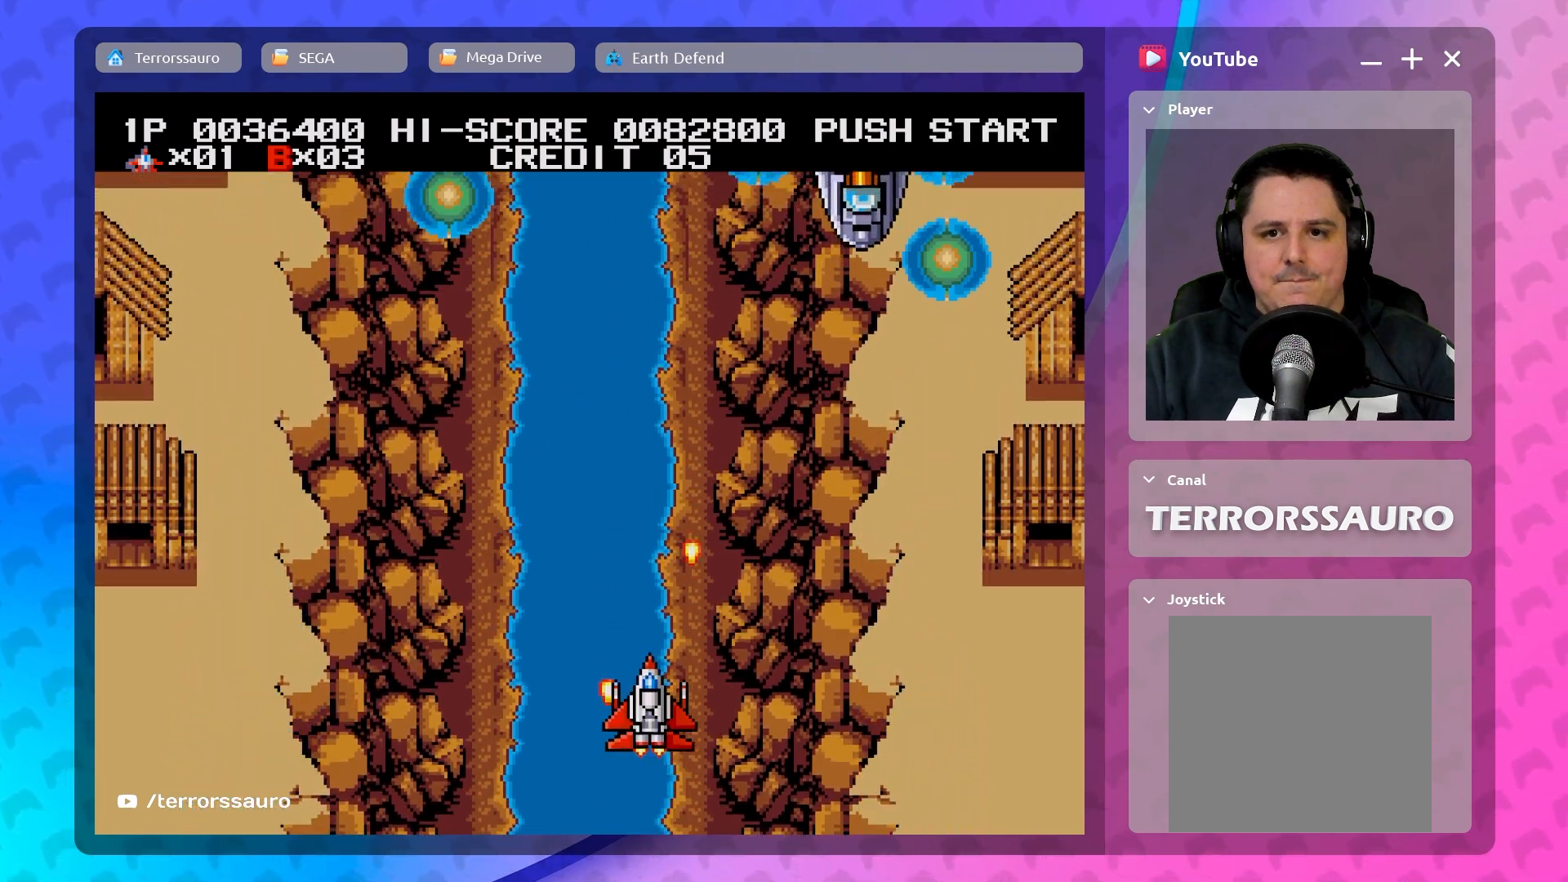
{"buttons": [], "left_stick": "center", "events": [[83, "left_stick", "right"], [283, "left_stick", "down-right"], [467, "left_stick", "center"]]}
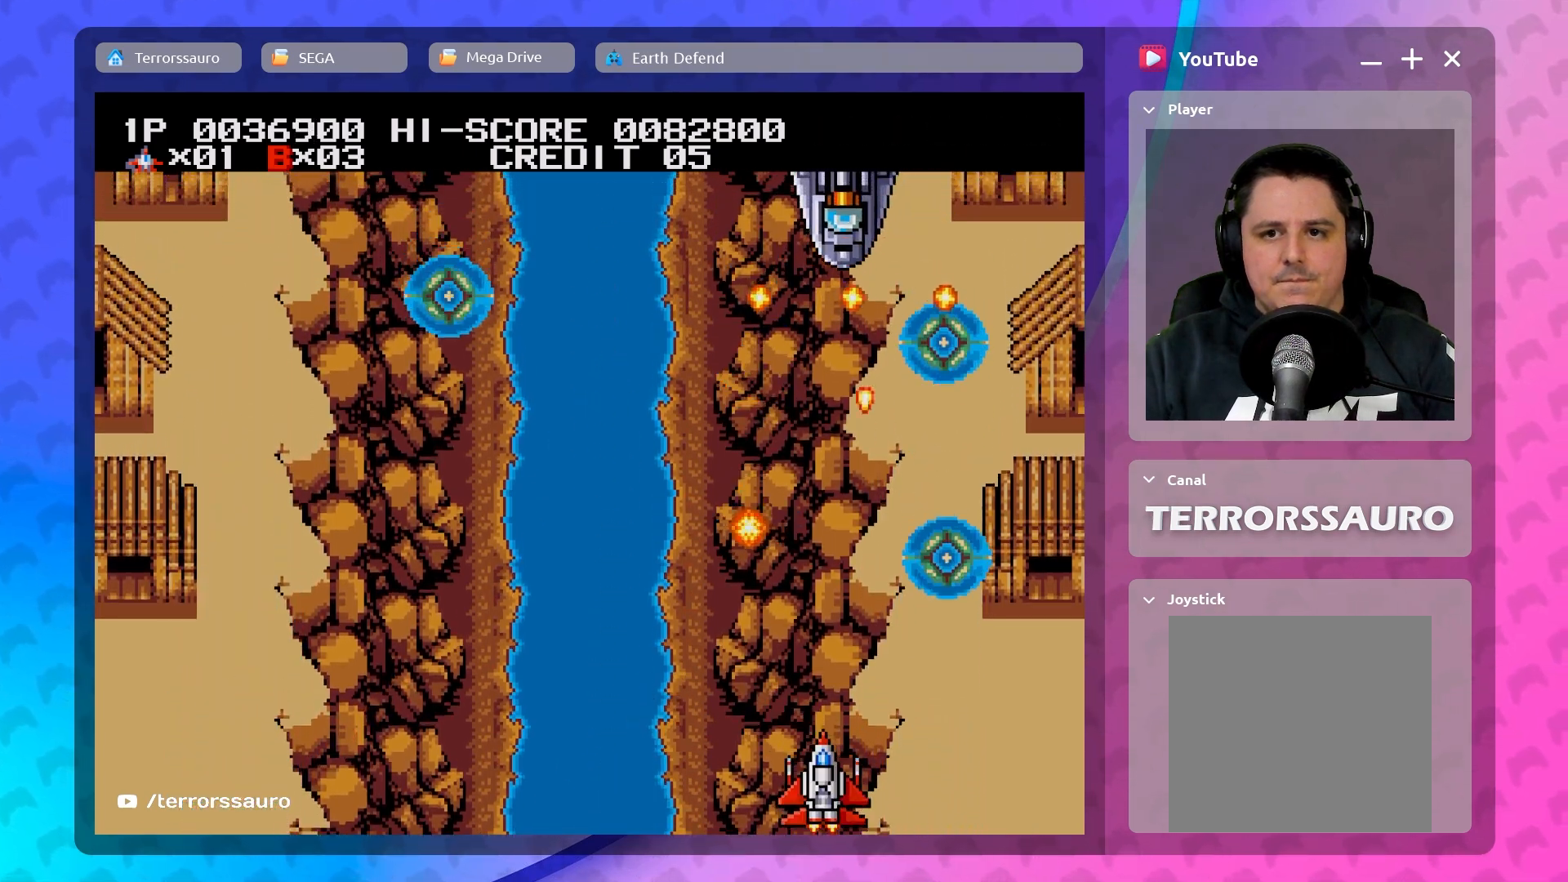
{"buttons": [], "left_stick": "center", "events": [[250, "left_stick", "down-left"], [350, "left_stick", "center"]]}